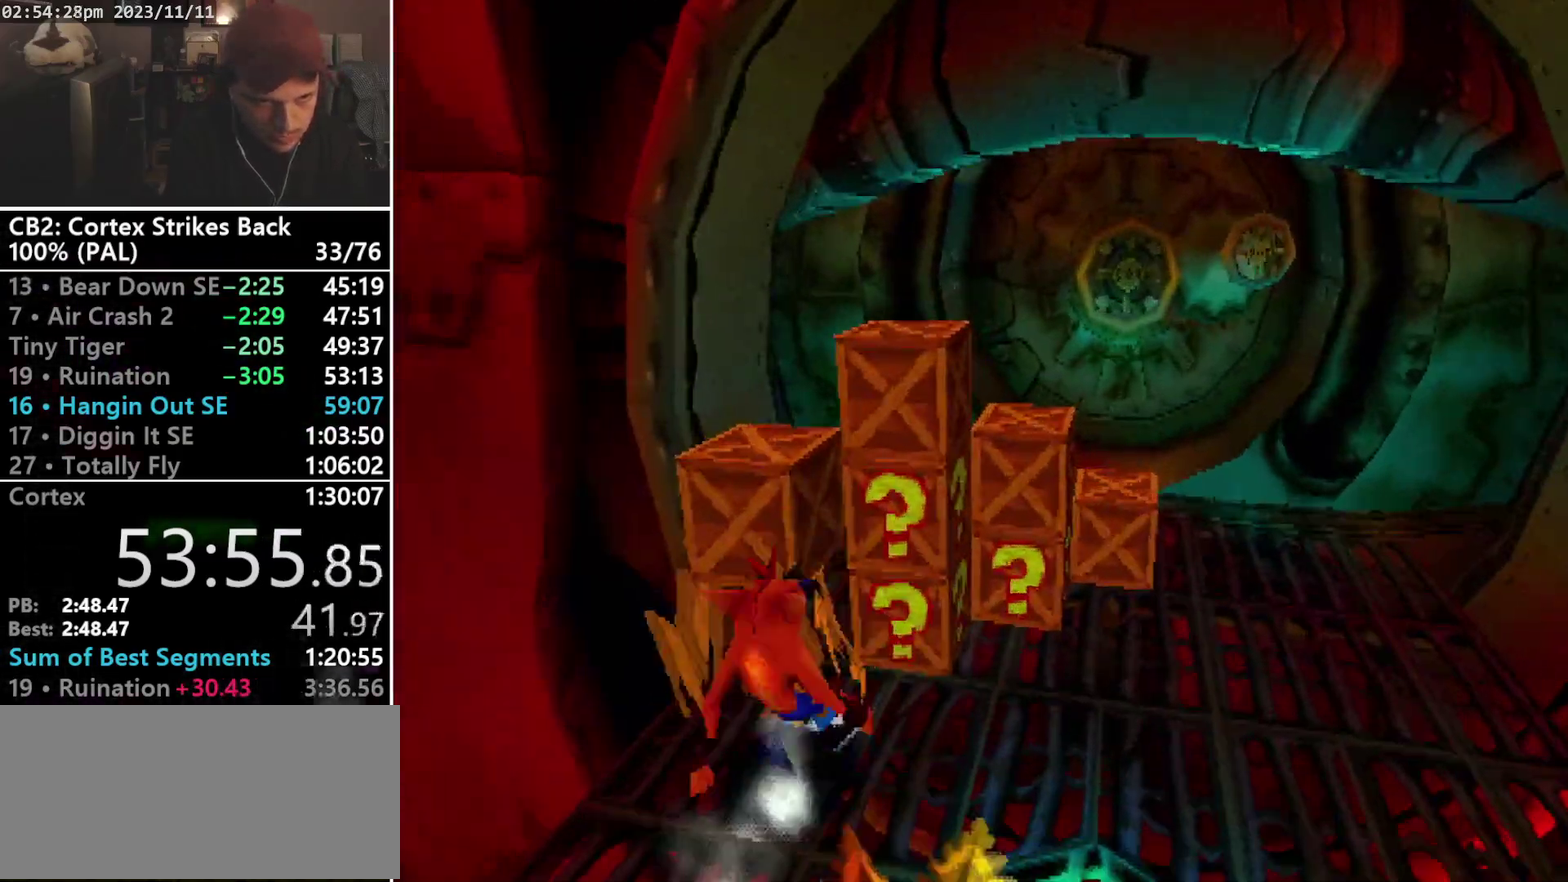
Gameplay with a controller (PlayStation layout); each line is a JSON object with the inputs held at the frame after it. "events" lists button and stick changes between this image and that frame as [ms after this image, input, new state], when the widget could be followed in between. Not read: CIRCLE L3 R3 left_stick right_stick.
{"buttons": ["SQUARE", "R1", "DPAD_UP", "DPAD_RIGHT"], "events": [[33, "R1", "down"], [133, "DPAD_RIGHT", "down"], [267, "SQUARE", "down"]]}
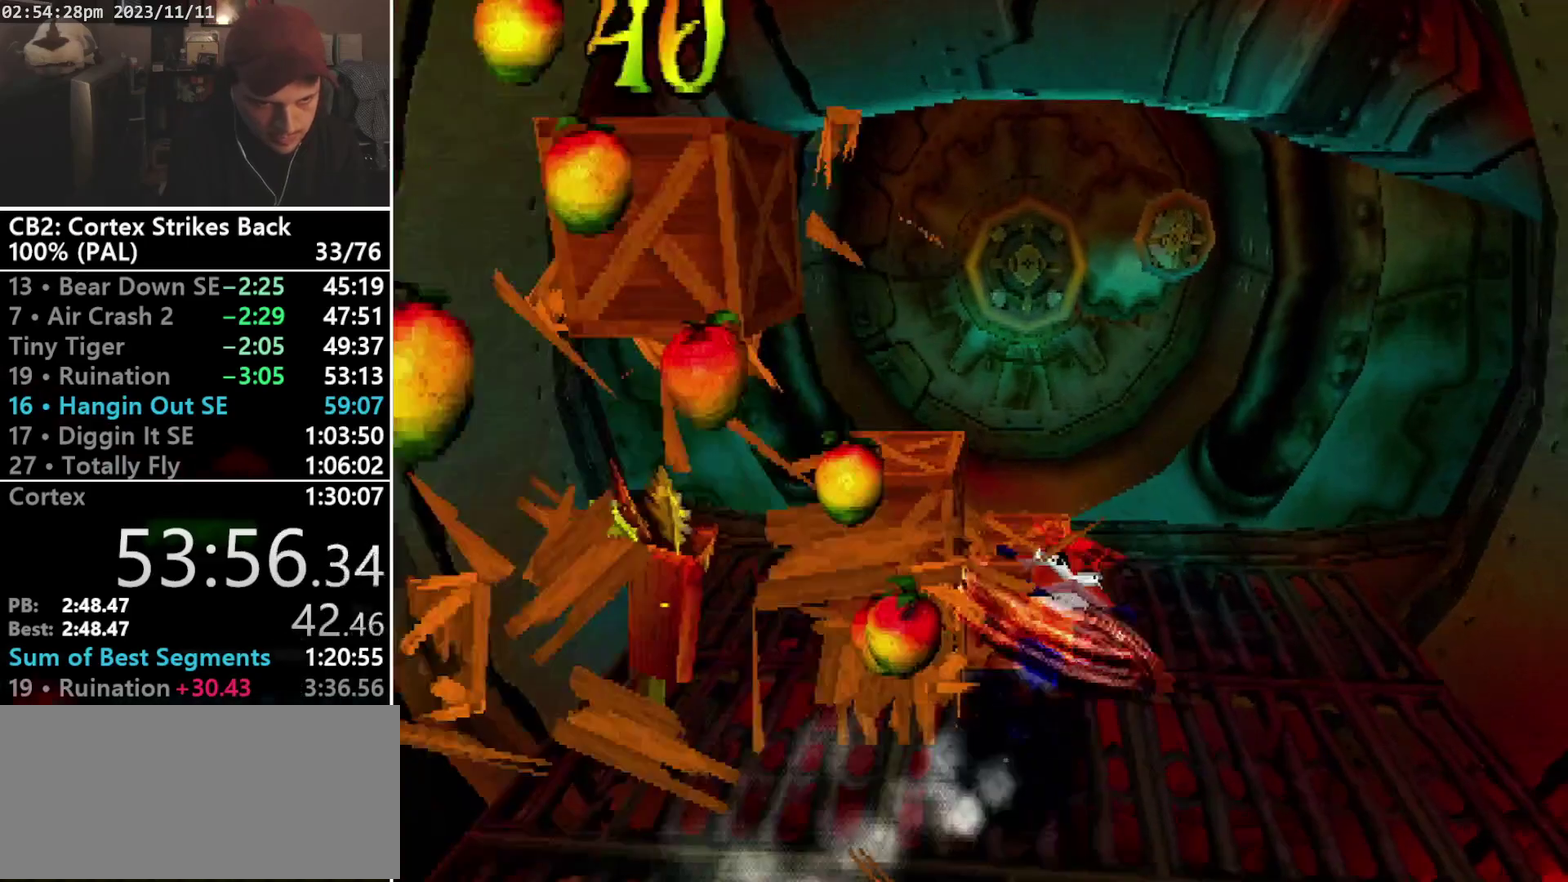
{"buttons": ["SQUARE", "DPAD_DOWN", "DPAD_LEFT"], "events": [[100, "DPAD_RIGHT", "up"], [167, "R1", "up"], [167, "SQUARE", "up"], [233, "DPAD_LEFT", "down"], [333, "DPAD_UP", "up"], [400, "SQUARE", "down"], [500, "DPAD_DOWN", "down"]]}
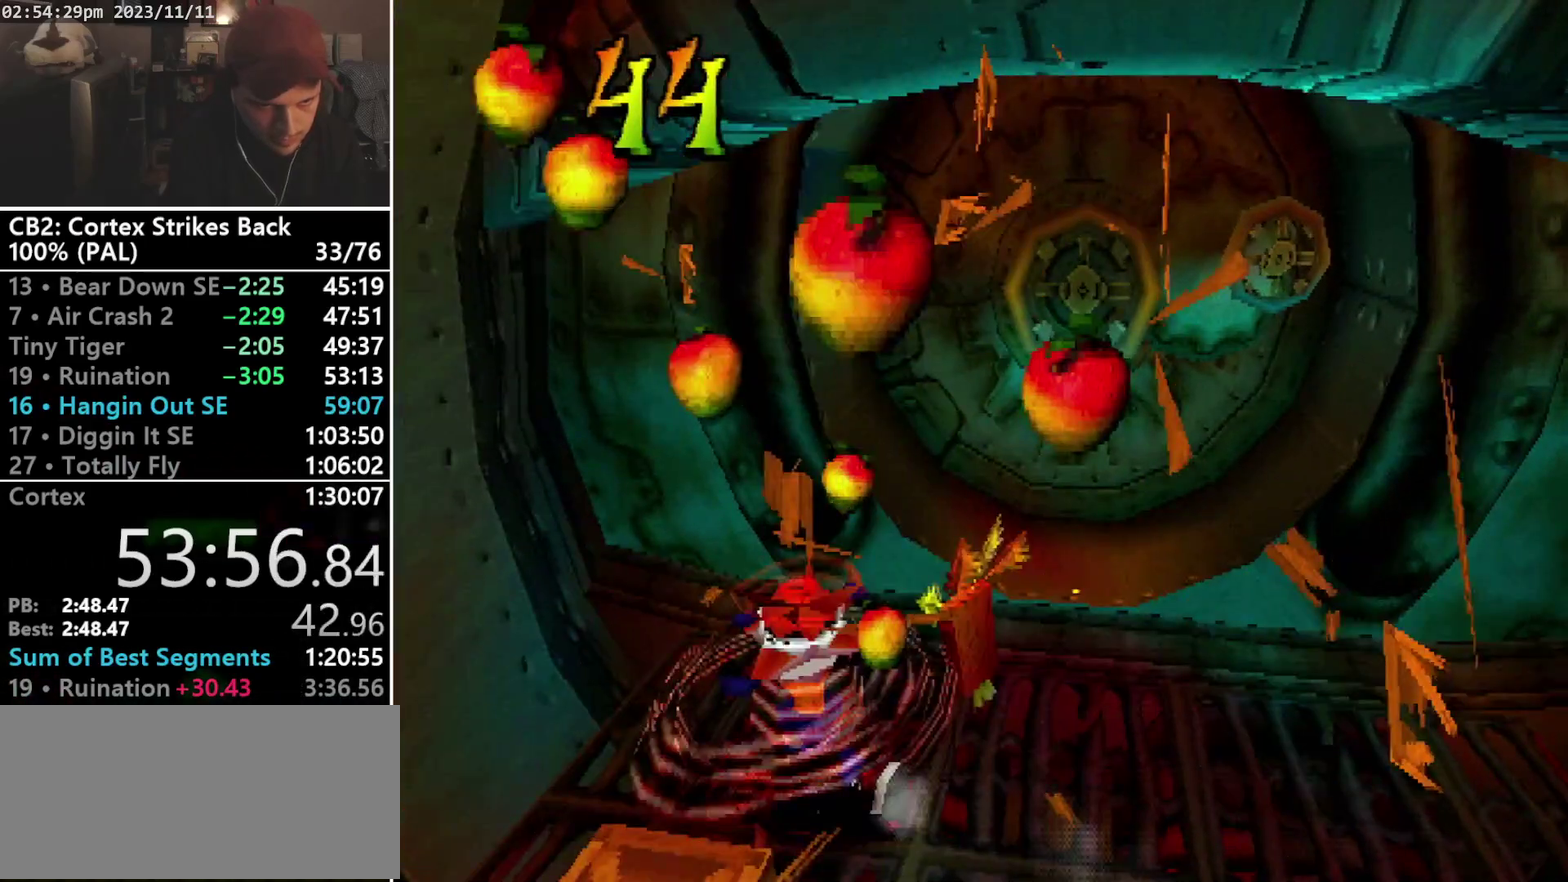
{"buttons": ["DPAD_DOWN"], "events": [[167, "DPAD_LEFT", "up"], [233, "SQUARE", "up"]]}
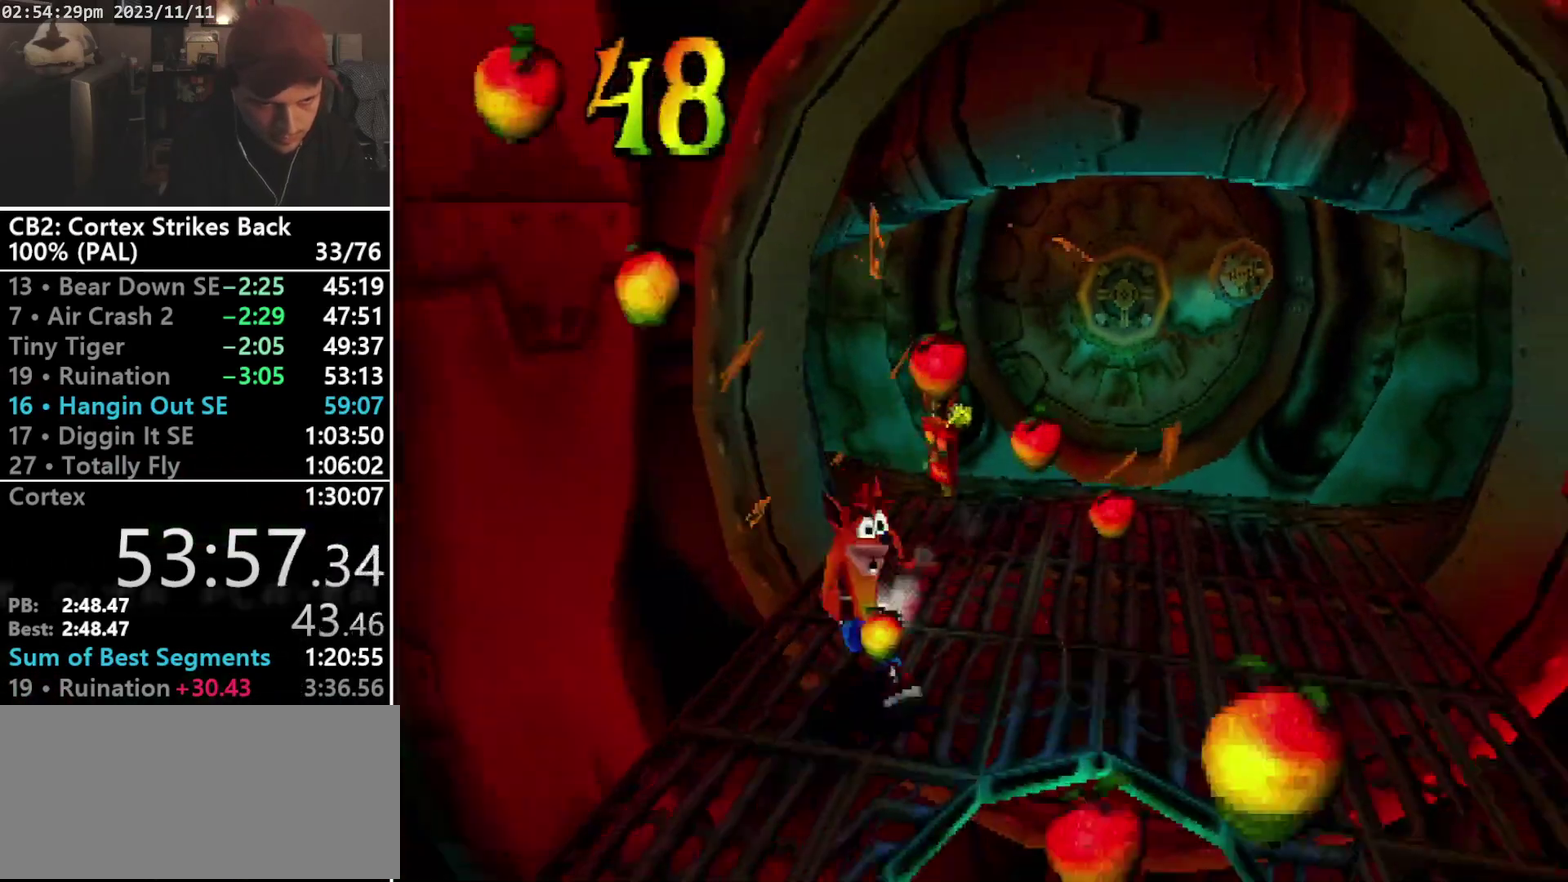
{"buttons": ["DPAD_DOWN"], "events": [[33, "DPAD_RIGHT", "down"], [500, "DPAD_RIGHT", "up"]]}
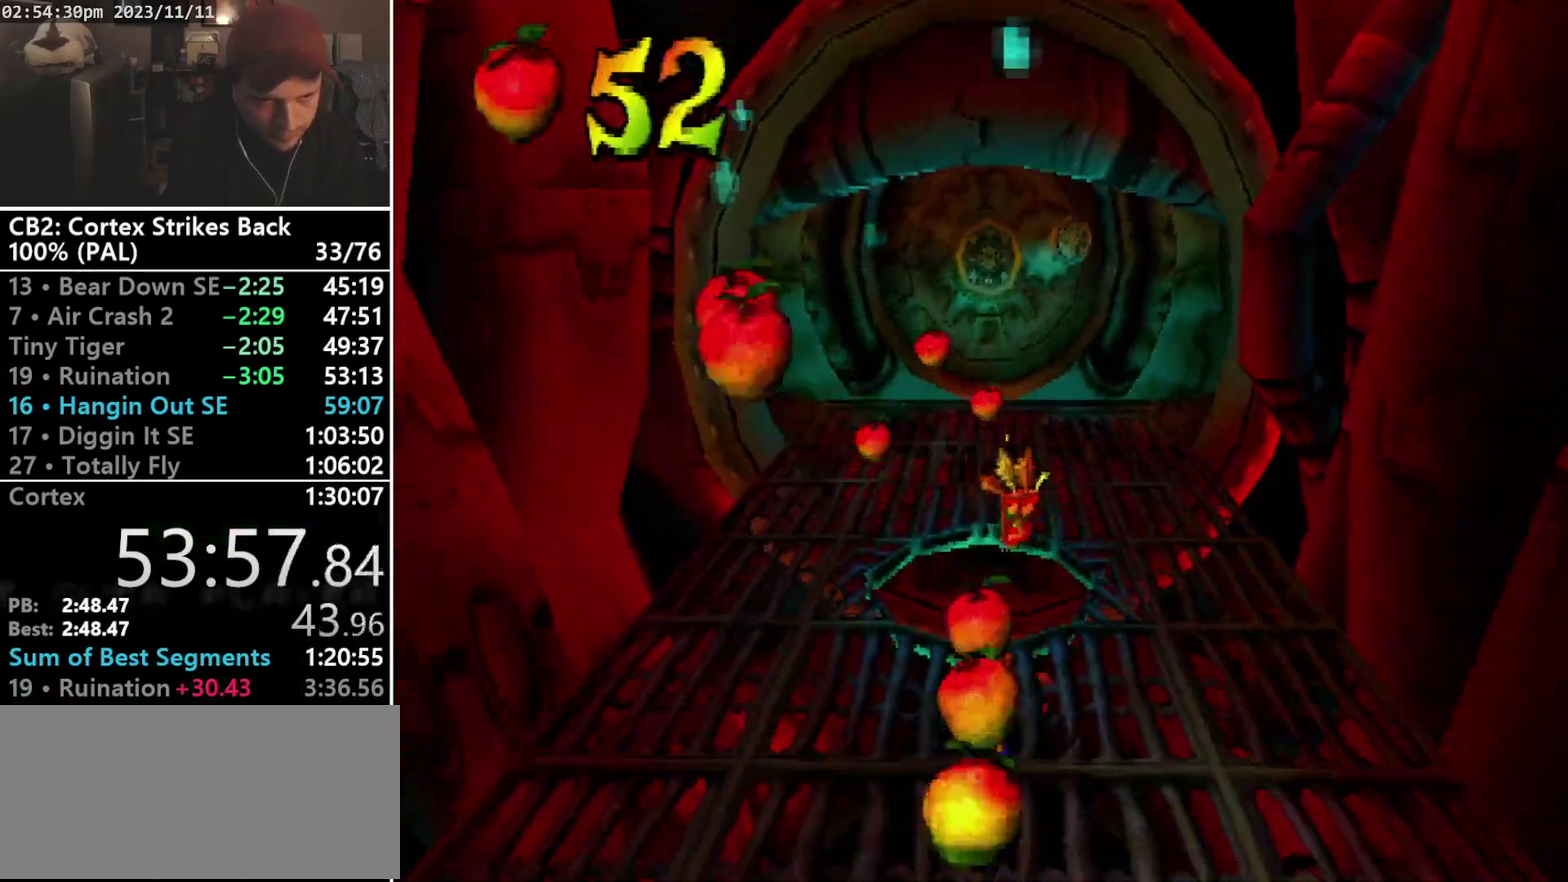
{"buttons": ["DPAD_UP"], "events": [[67, "DPAD_DOWN", "up"], [367, "DPAD_UP", "down"]]}
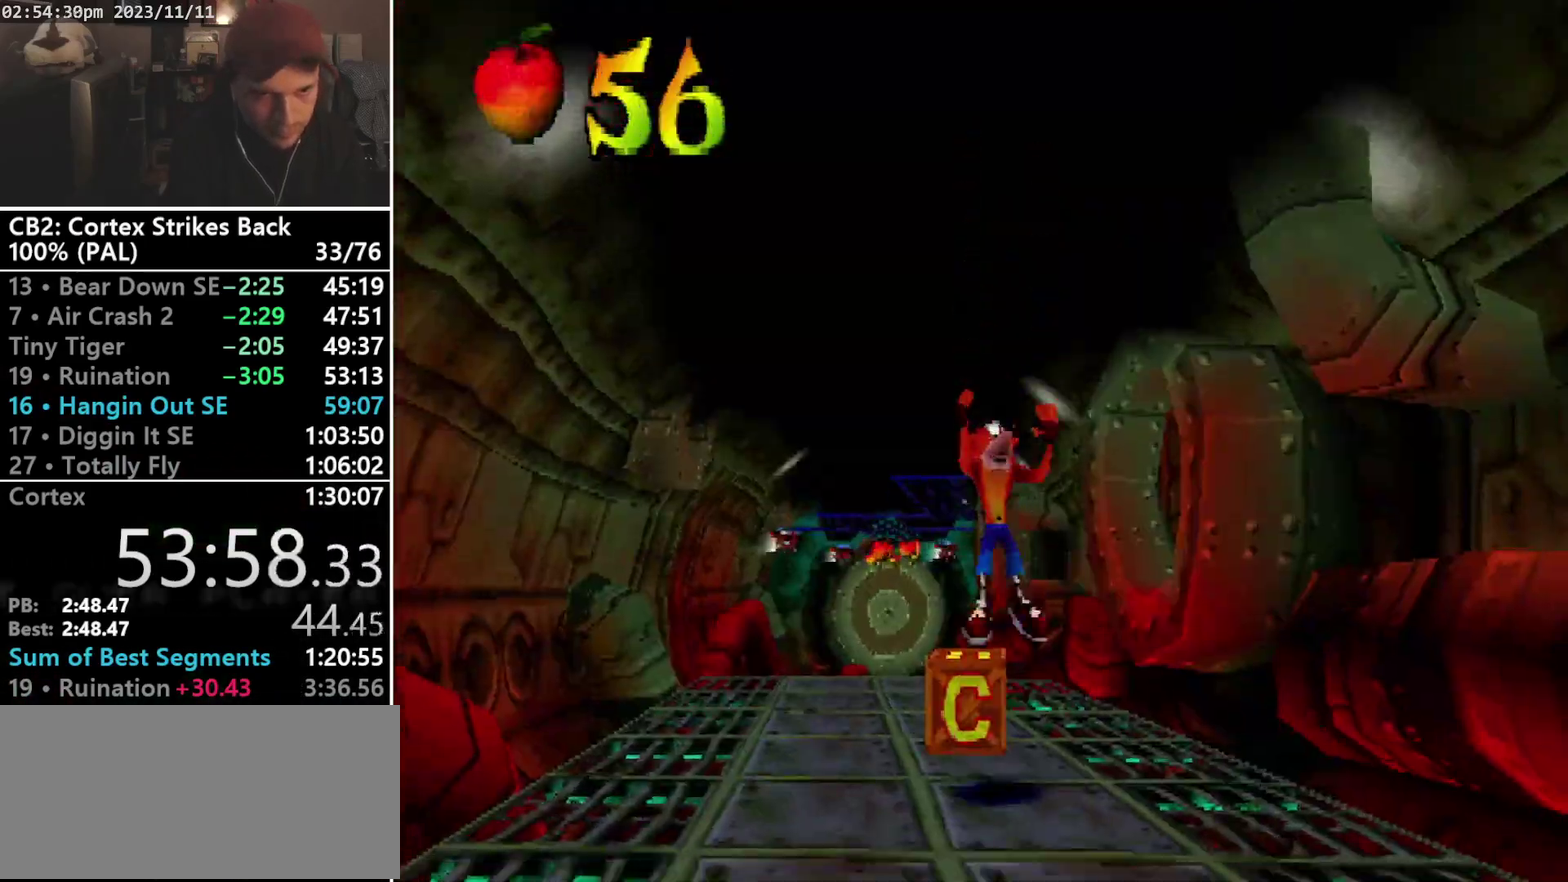
{"buttons": ["SQUARE", "R1"], "events": [[300, "R1", "down"], [367, "DPAD_UP", "up"], [433, "SQUARE", "down"]]}
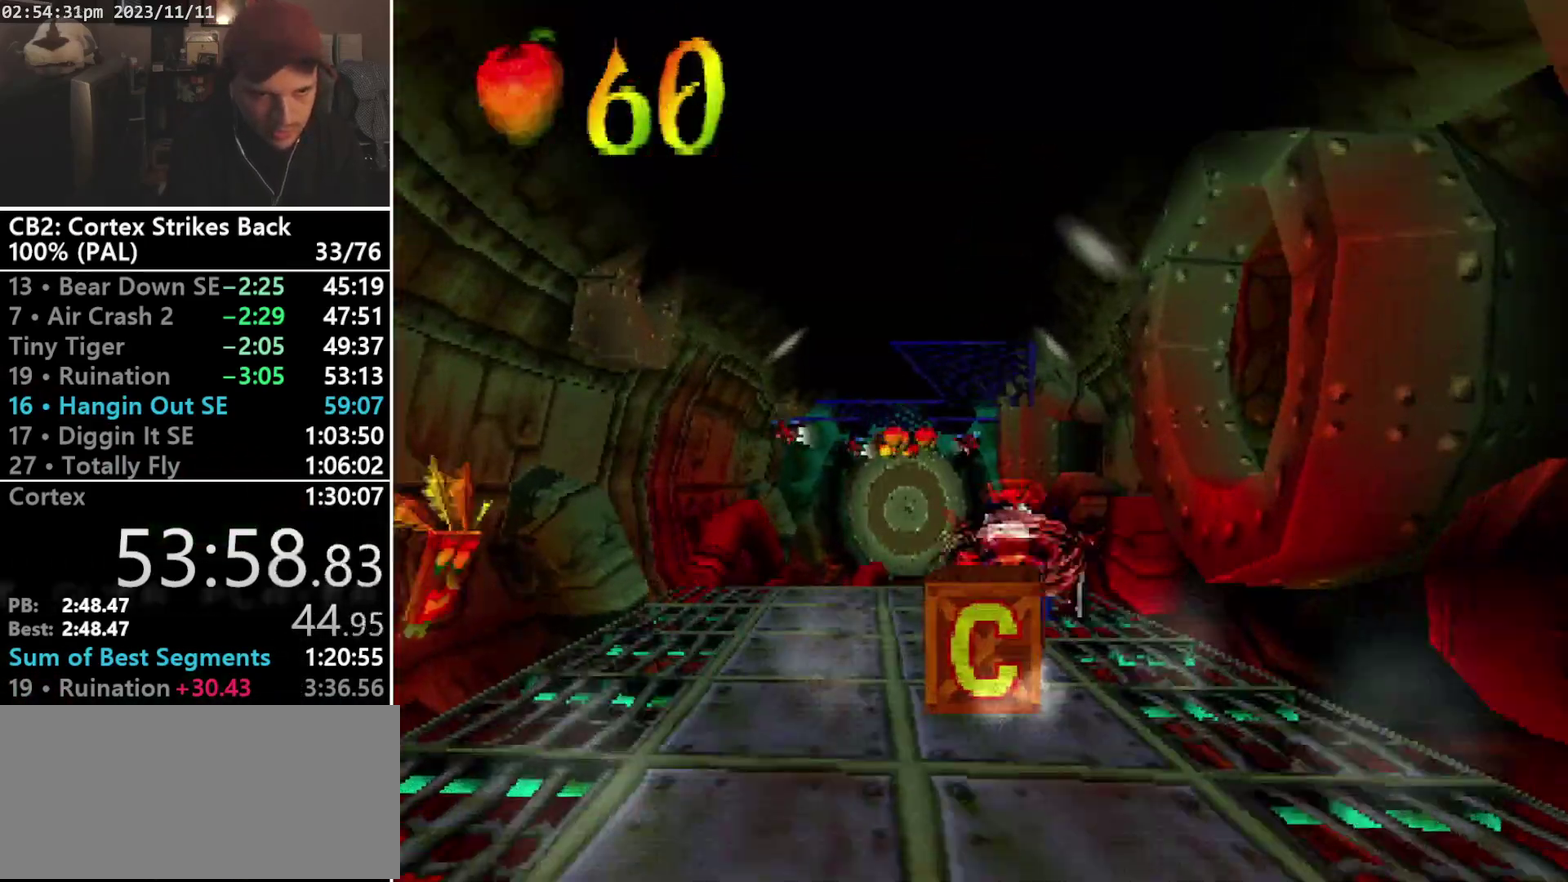
{"buttons": ["R1", "DPAD_UP"], "events": [[233, "DPAD_UP", "down"], [267, "R1", "up"], [267, "SQUARE", "up"], [333, "R1", "down"]]}
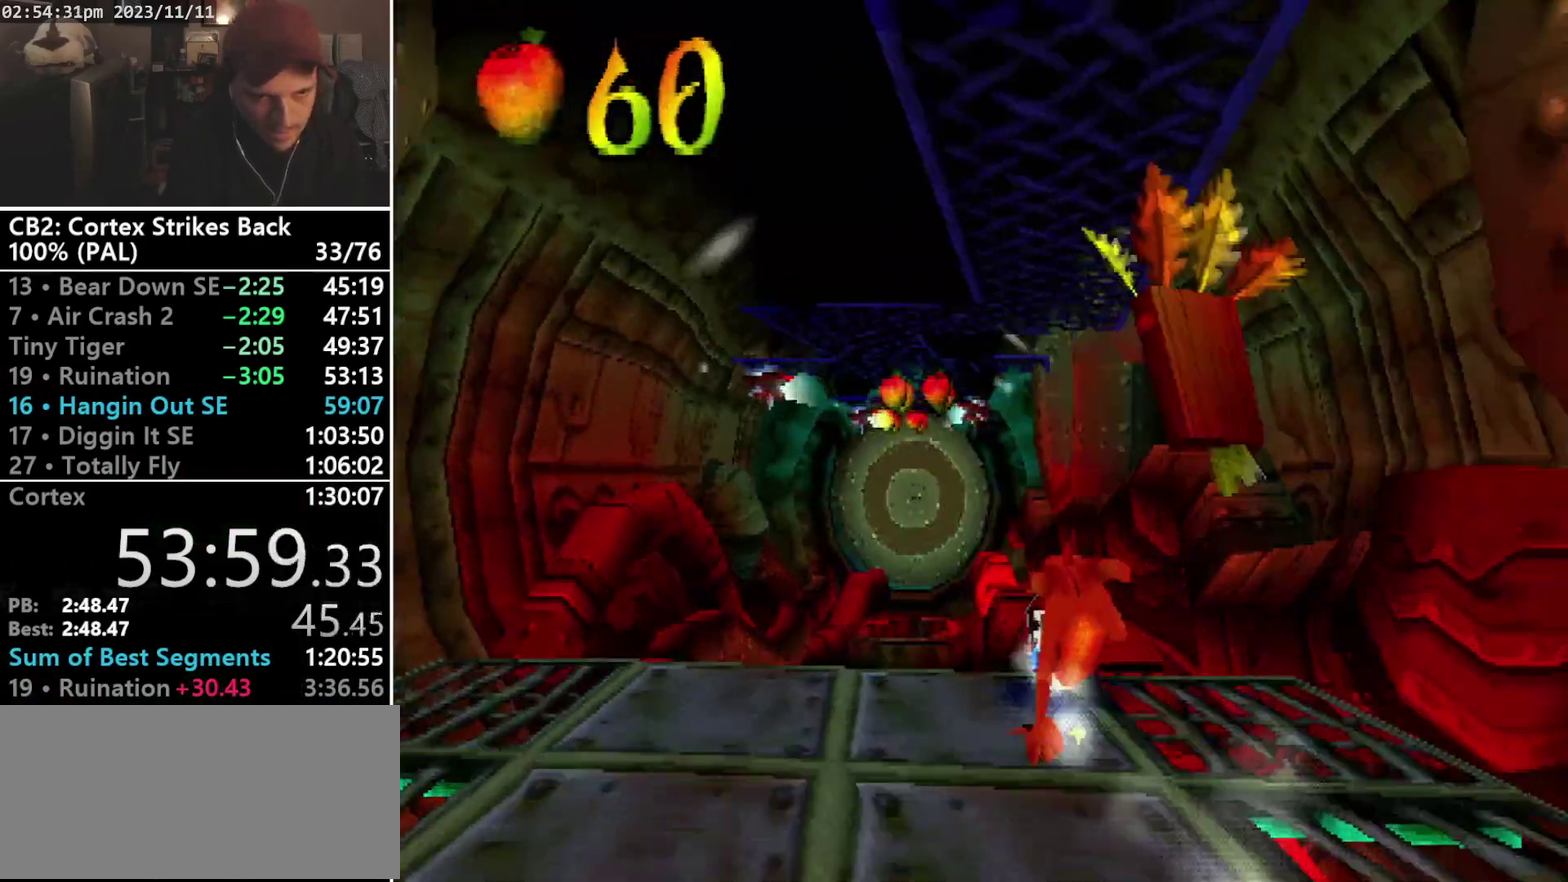
{"buttons": ["DPAD_UP"], "events": [[67, "CROSS", "down"], [267, "CROSS", "up"], [500, "R1", "up"]]}
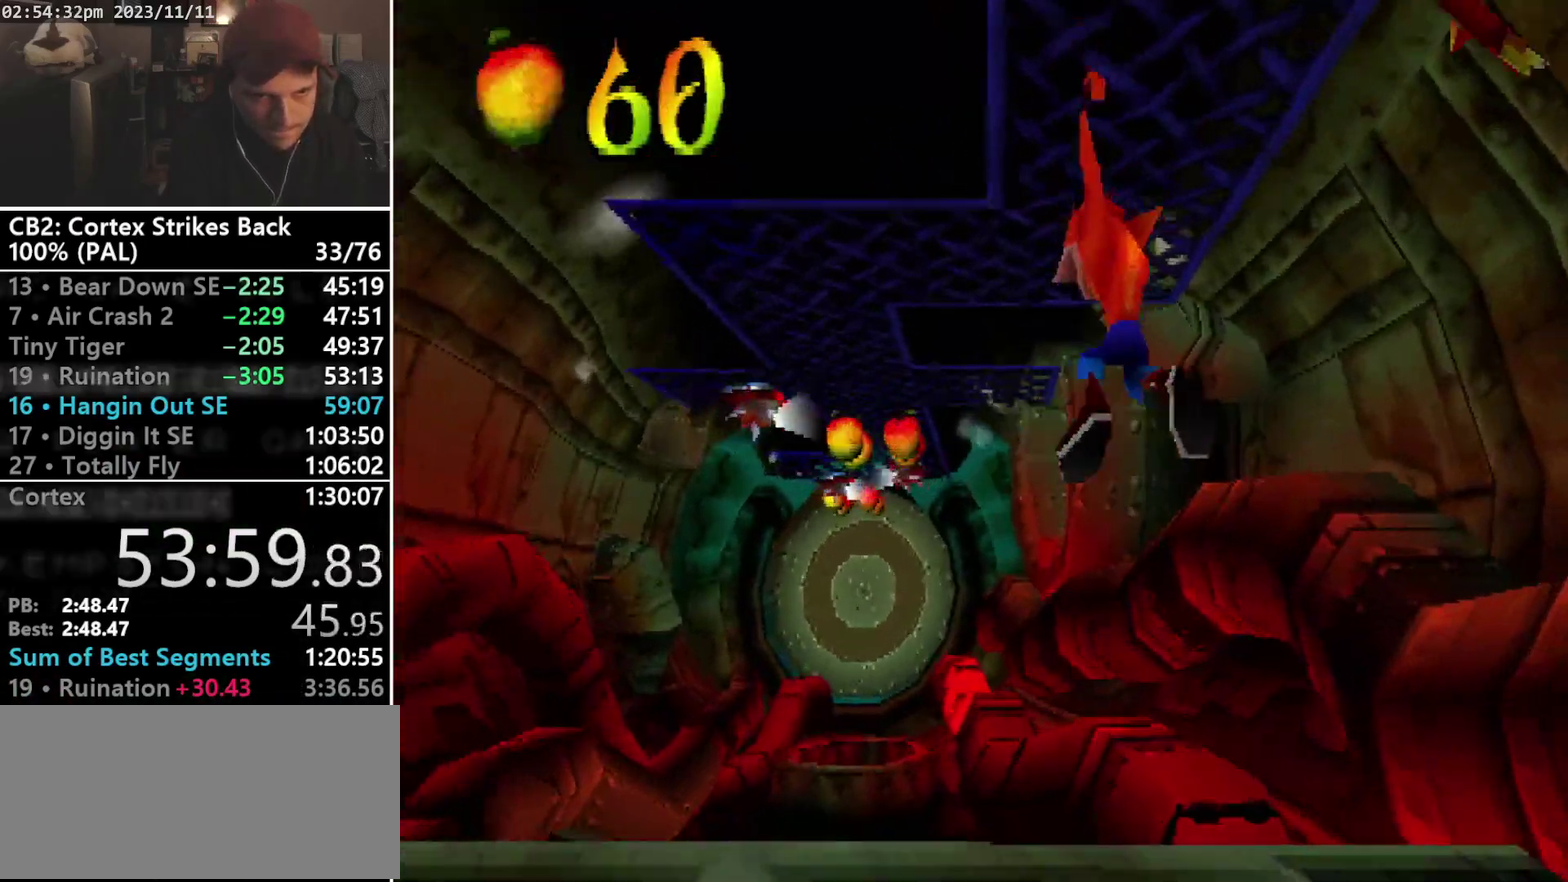
{"buttons": ["DPAD_UP", "DPAD_LEFT"], "events": [[167, "DPAD_LEFT", "down"]]}
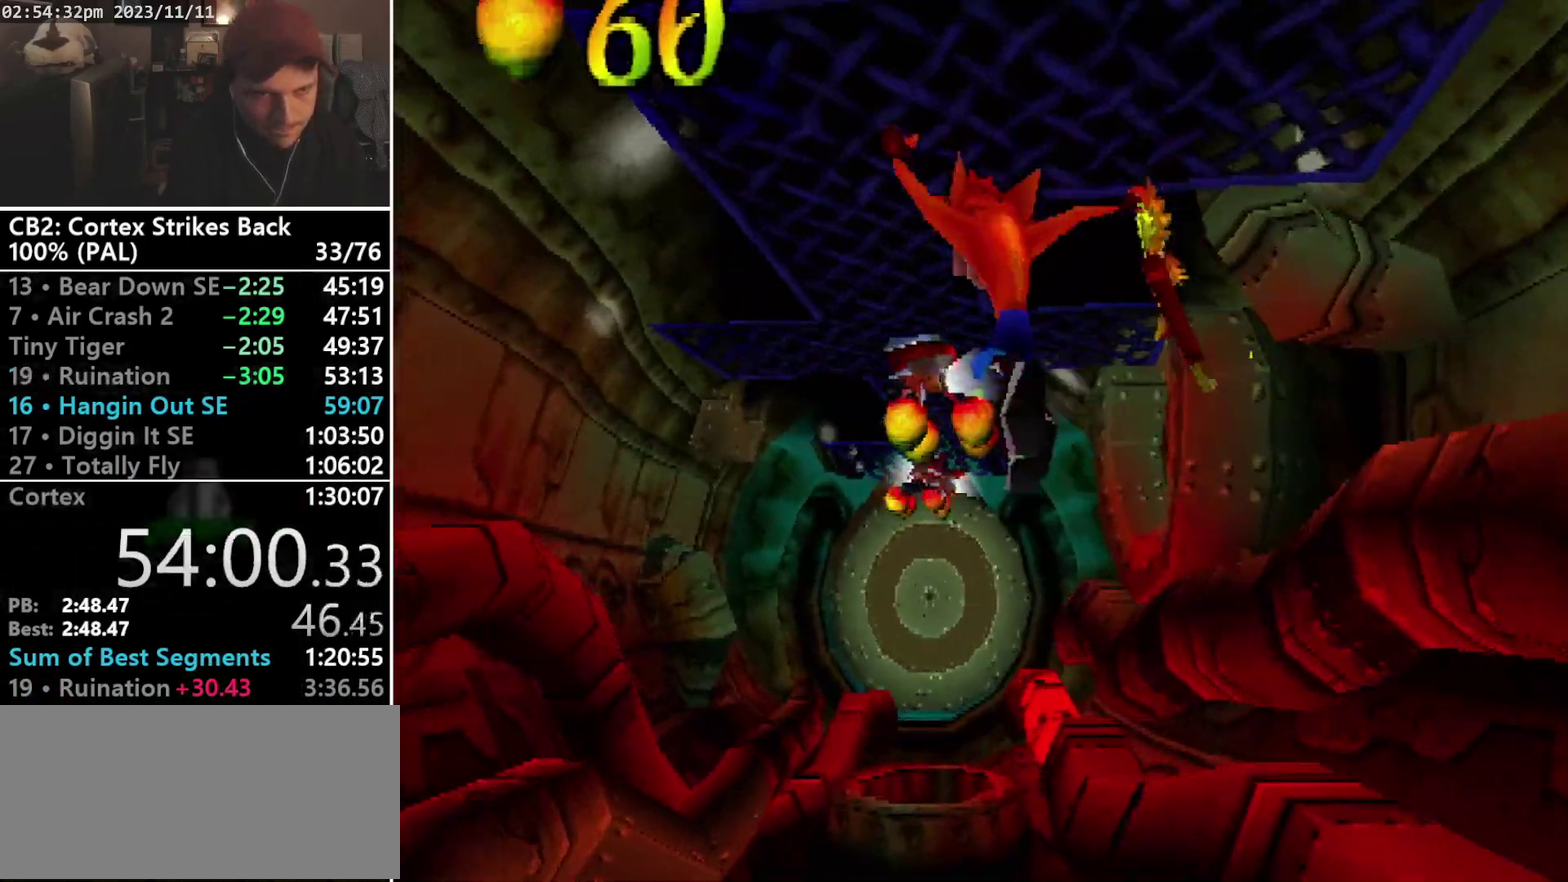
{"buttons": ["DPAD_UP"], "events": [[200, "DPAD_LEFT", "up"]]}
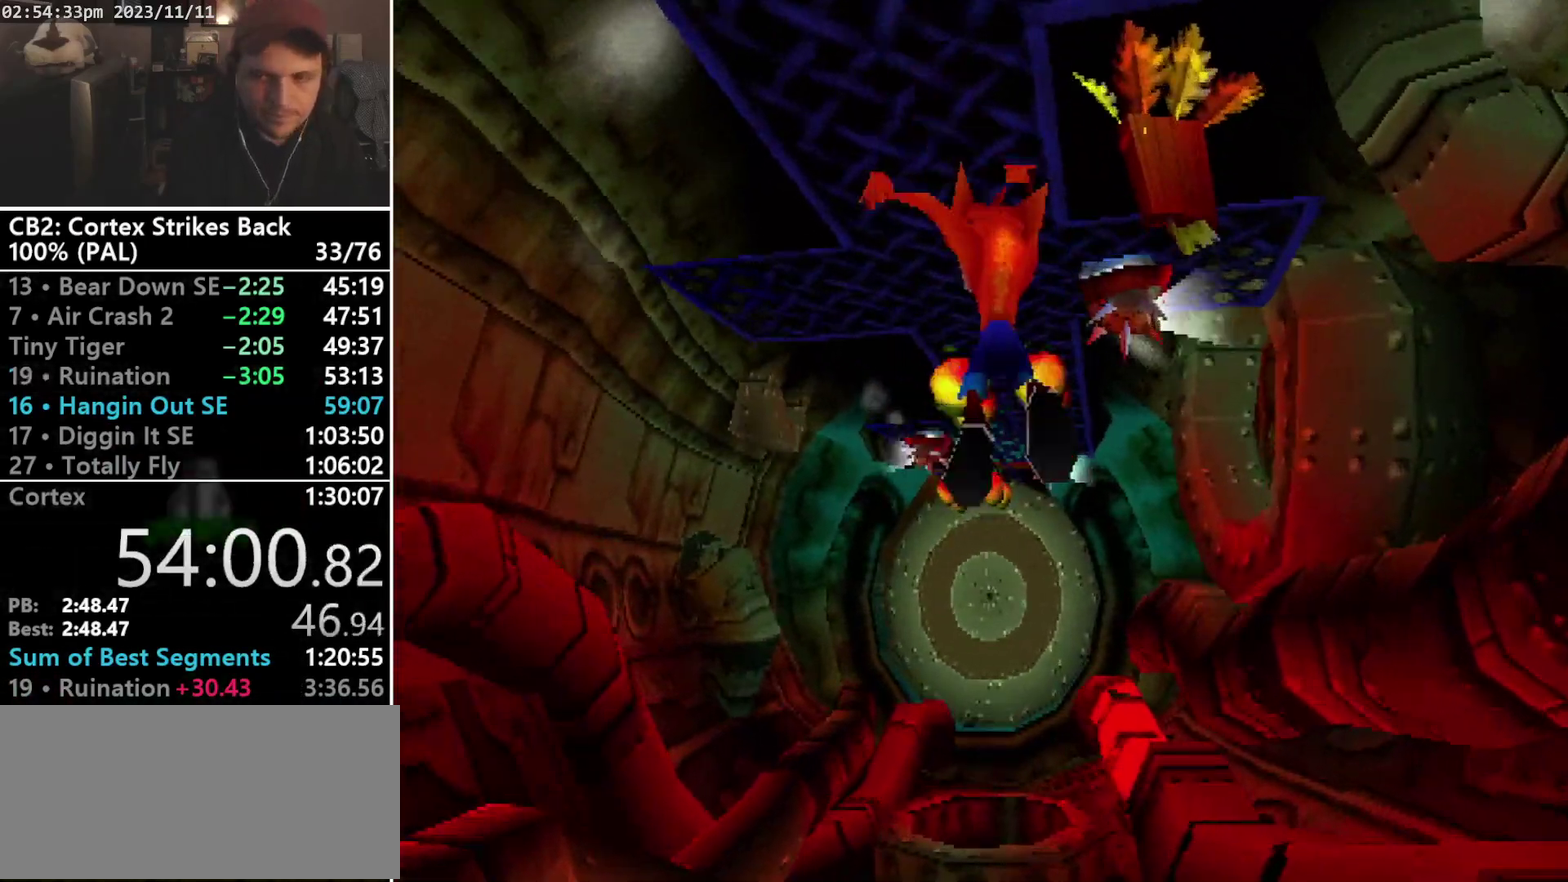
{"buttons": ["DPAD_UP"], "events": []}
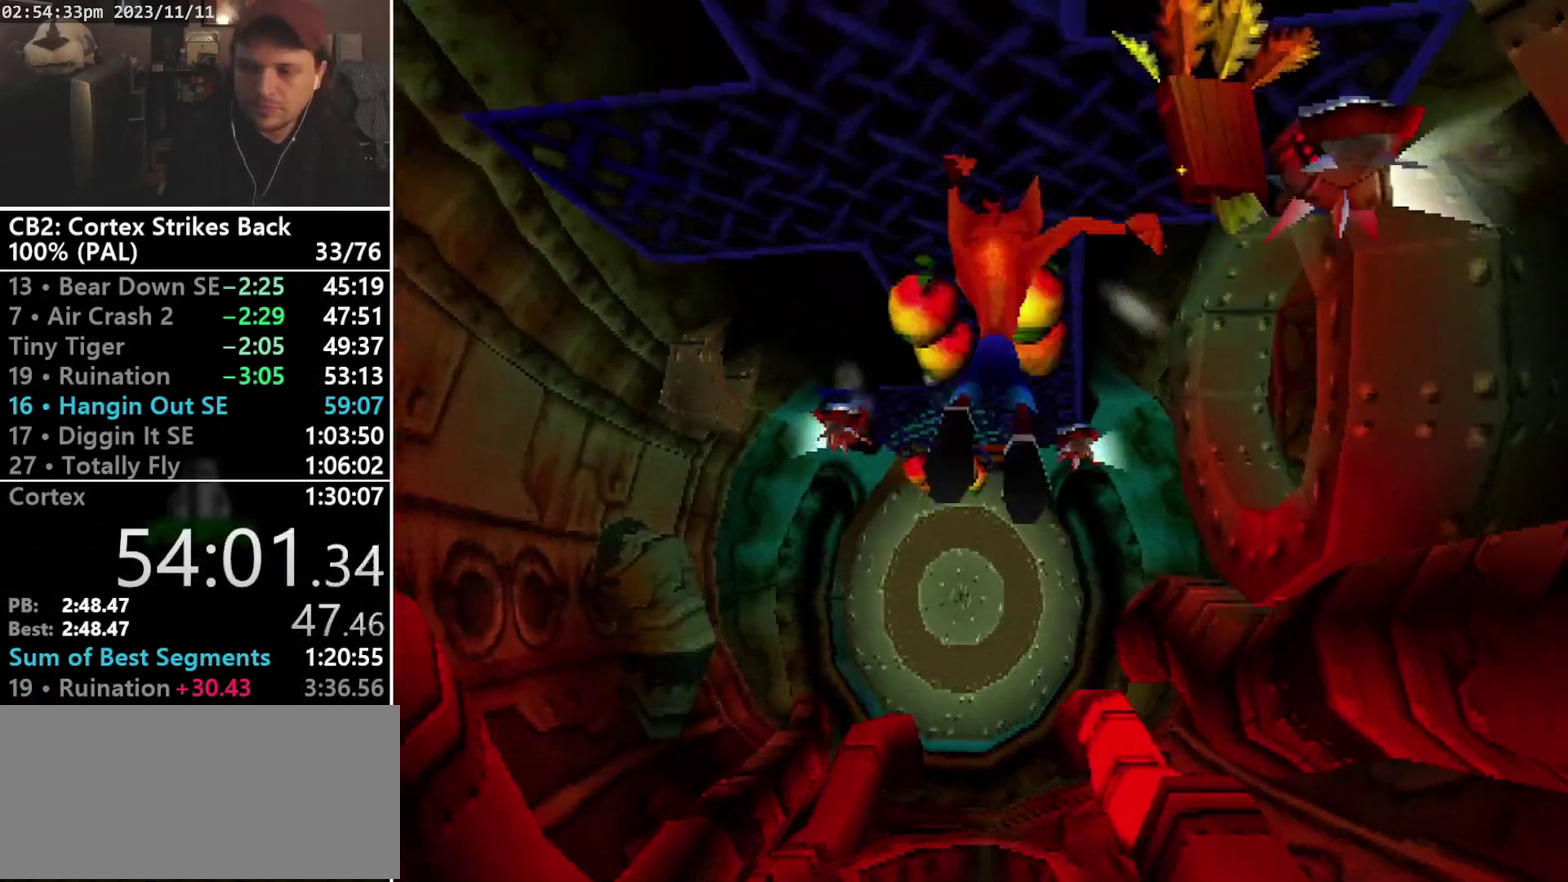
{"buttons": ["DPAD_UP"], "events": []}
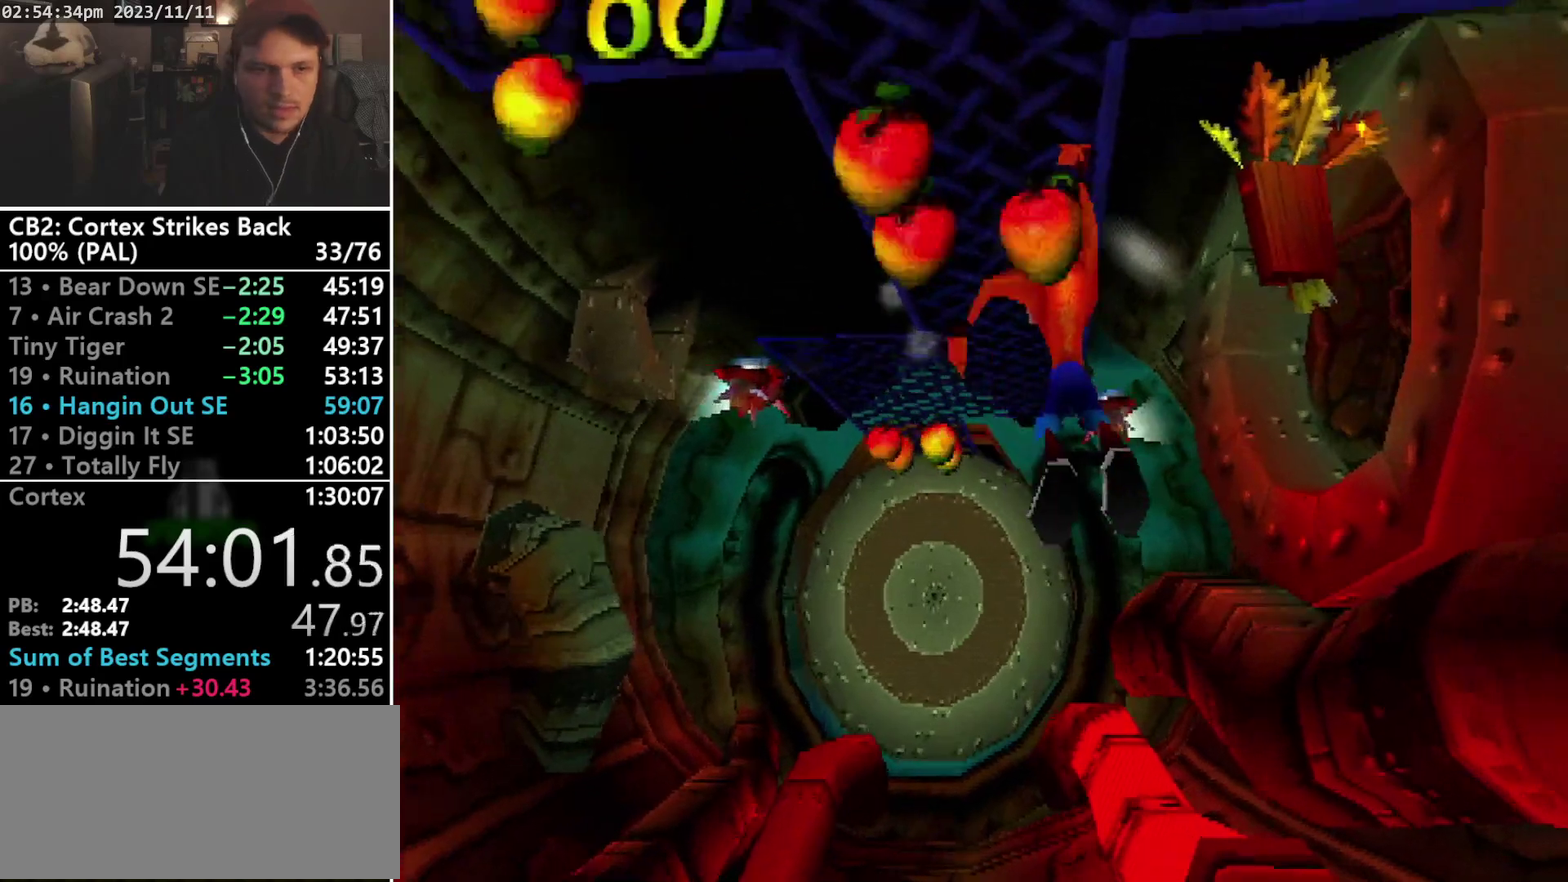
{"buttons": ["DPAD_UP"], "events": []}
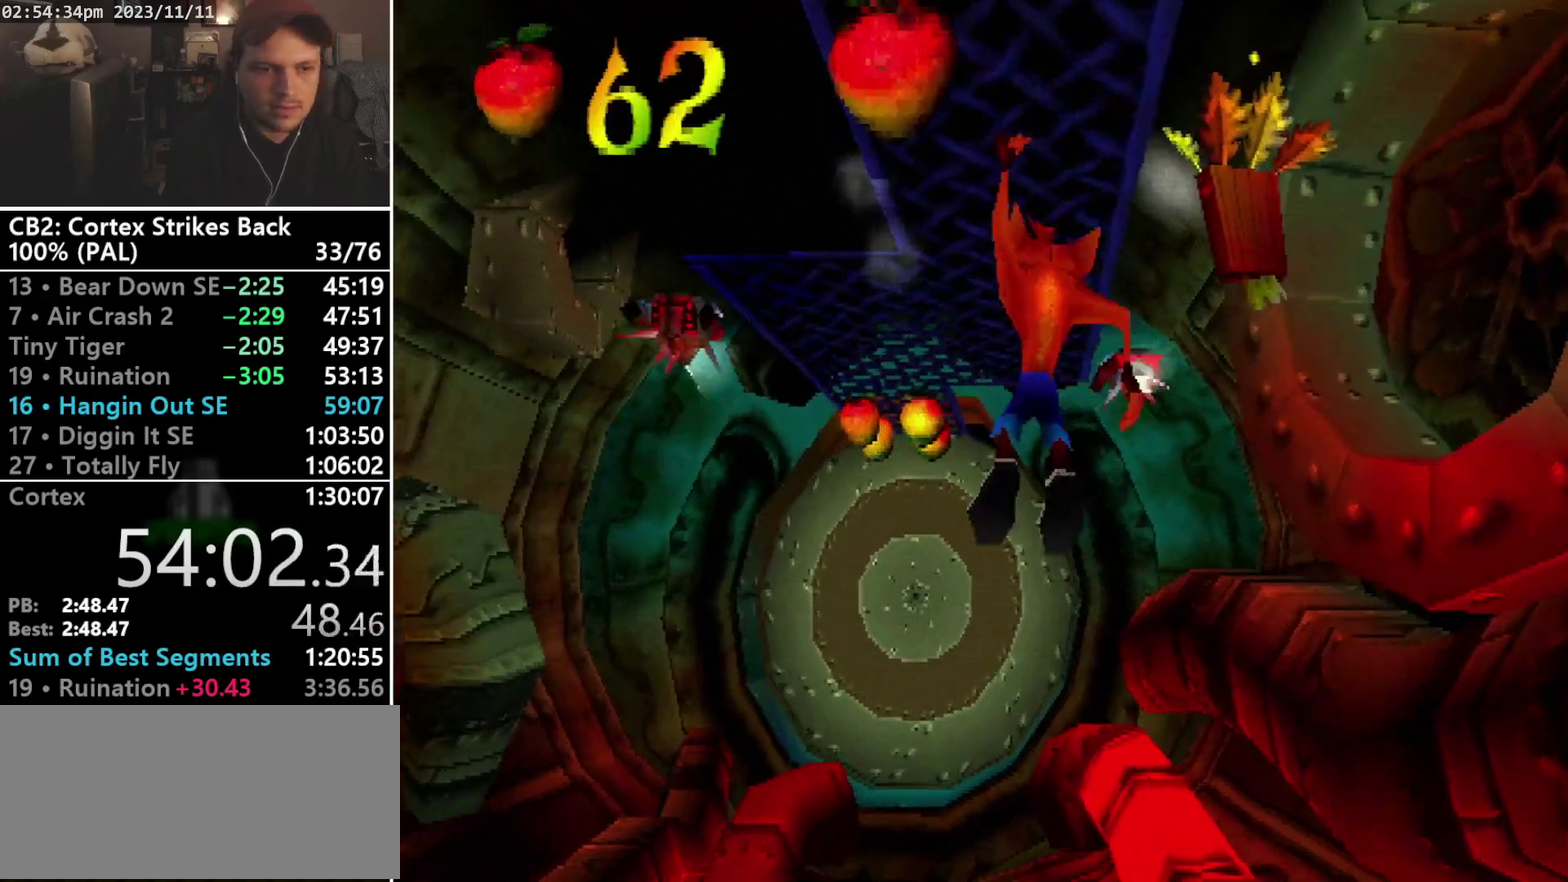
{"buttons": ["DPAD_UP"], "events": []}
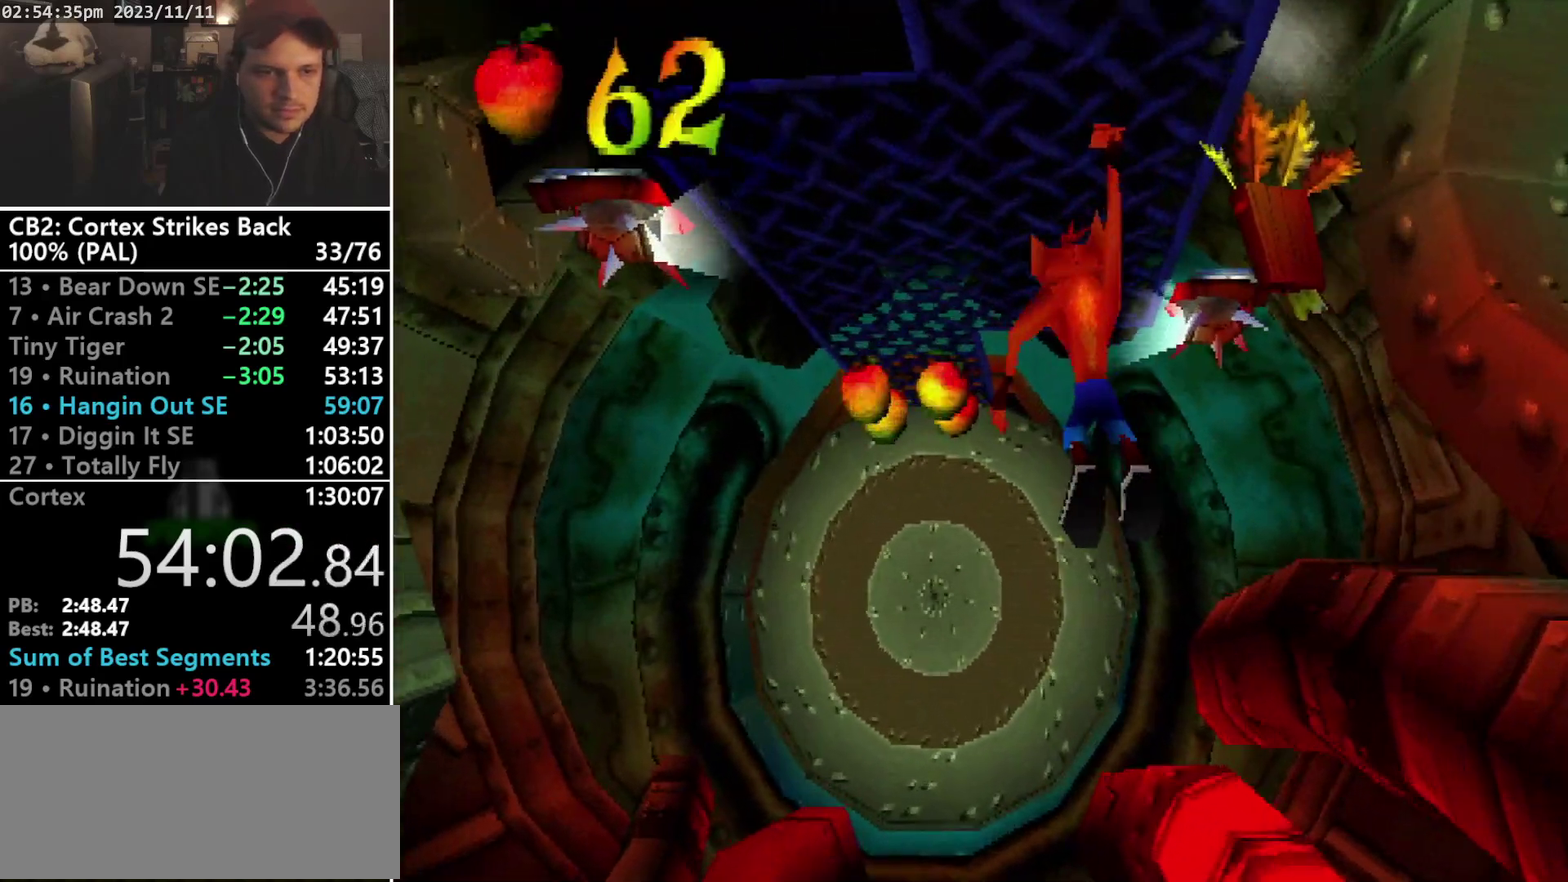
{"buttons": ["DPAD_UP", "DPAD_LEFT"], "events": [[33, "DPAD_LEFT", "down"]]}
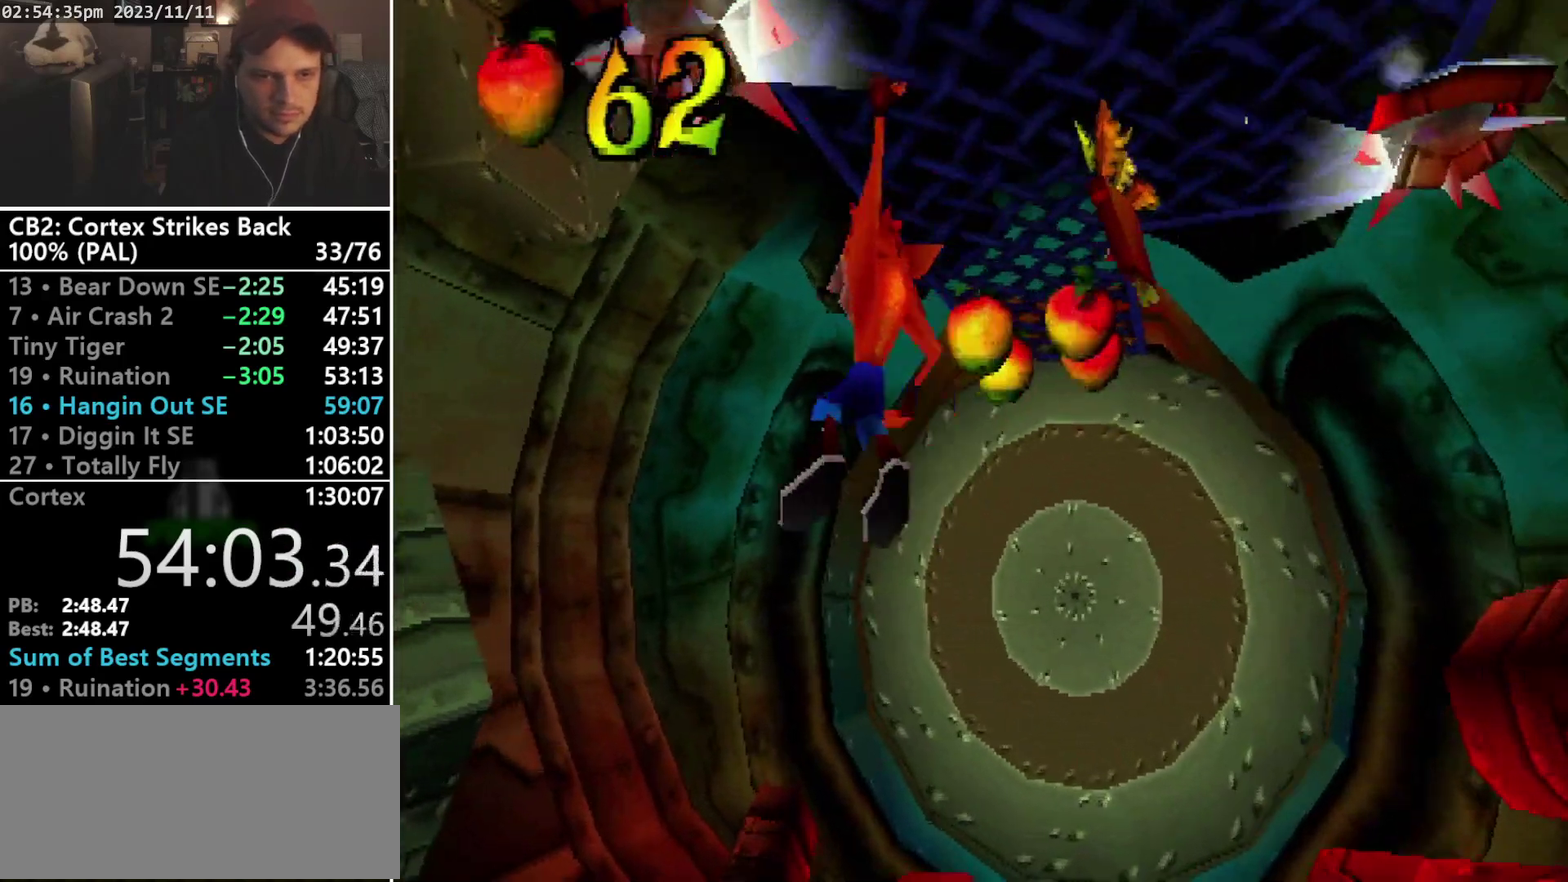
{"buttons": ["DPAD_UP"], "events": [[33, "DPAD_LEFT", "up"]]}
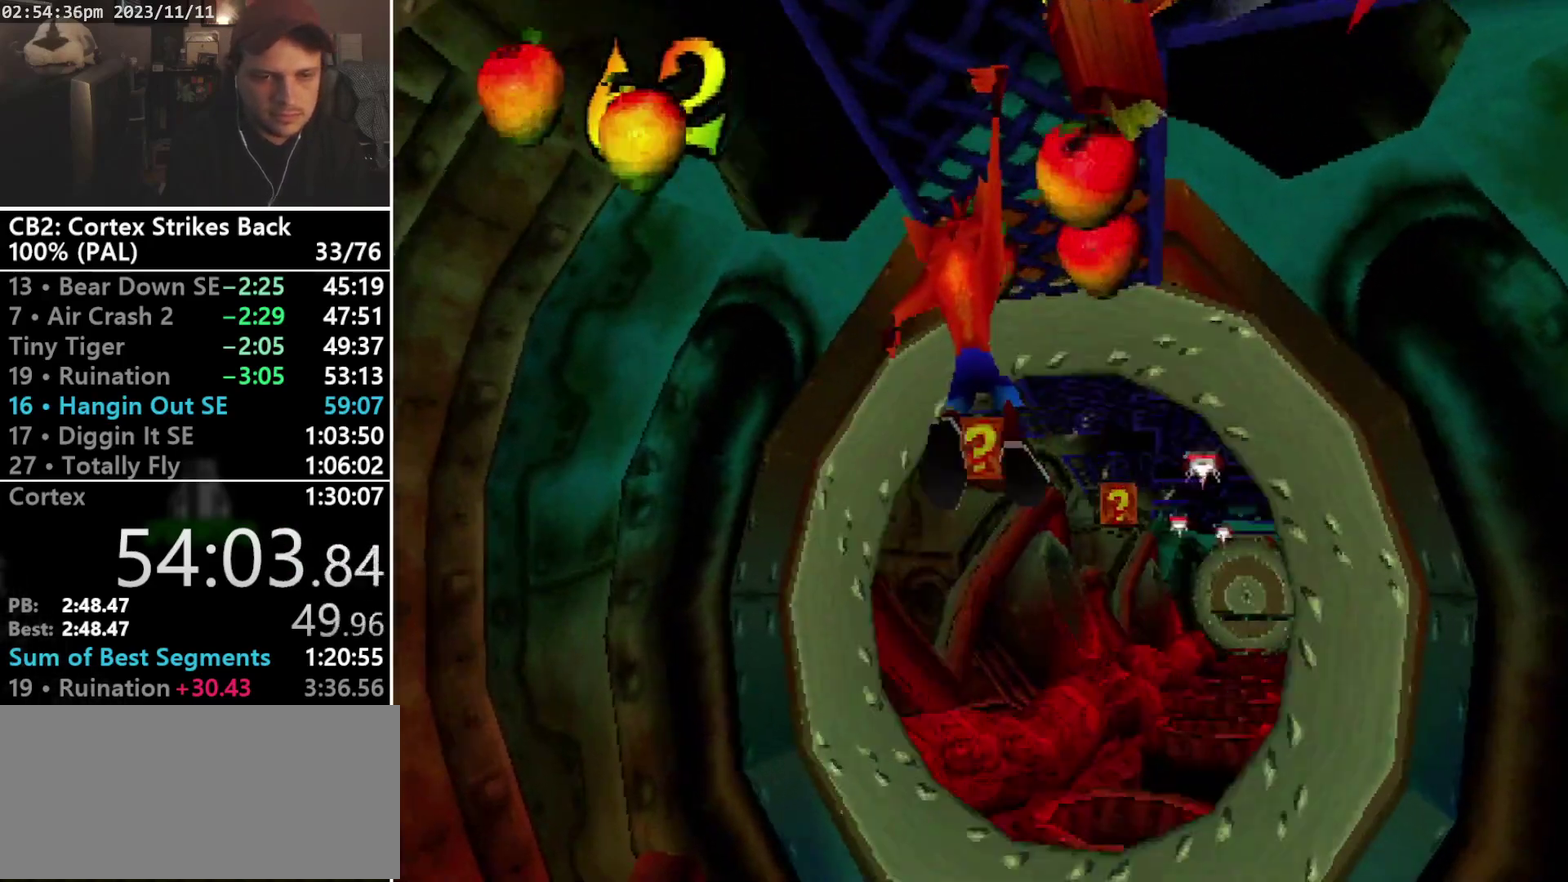
{"buttons": ["DPAD_UP"], "events": []}
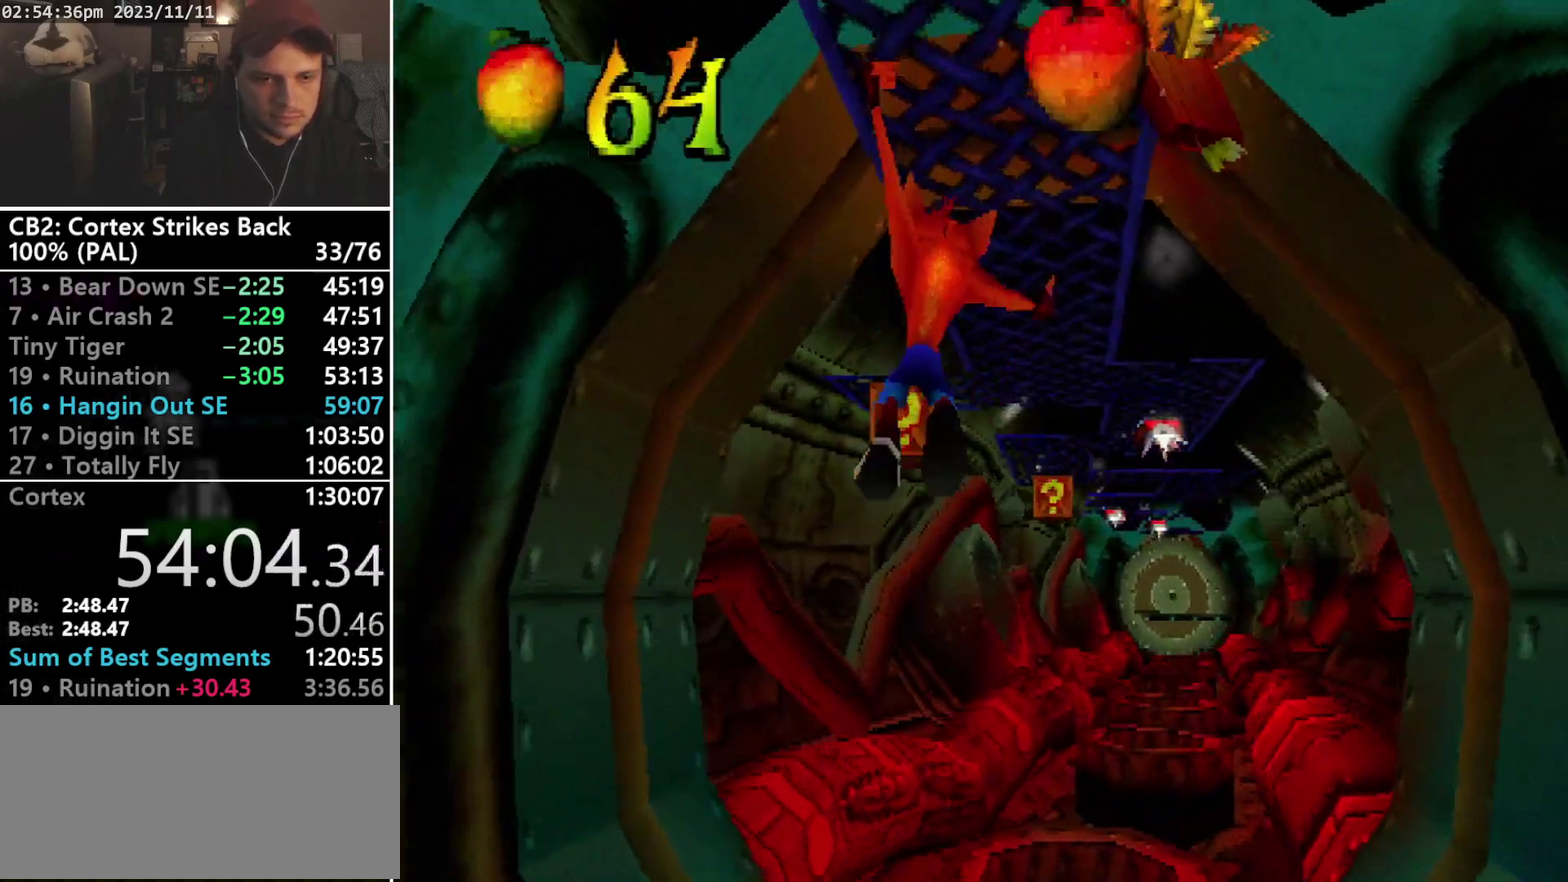
{"buttons": ["DPAD_UP"], "events": []}
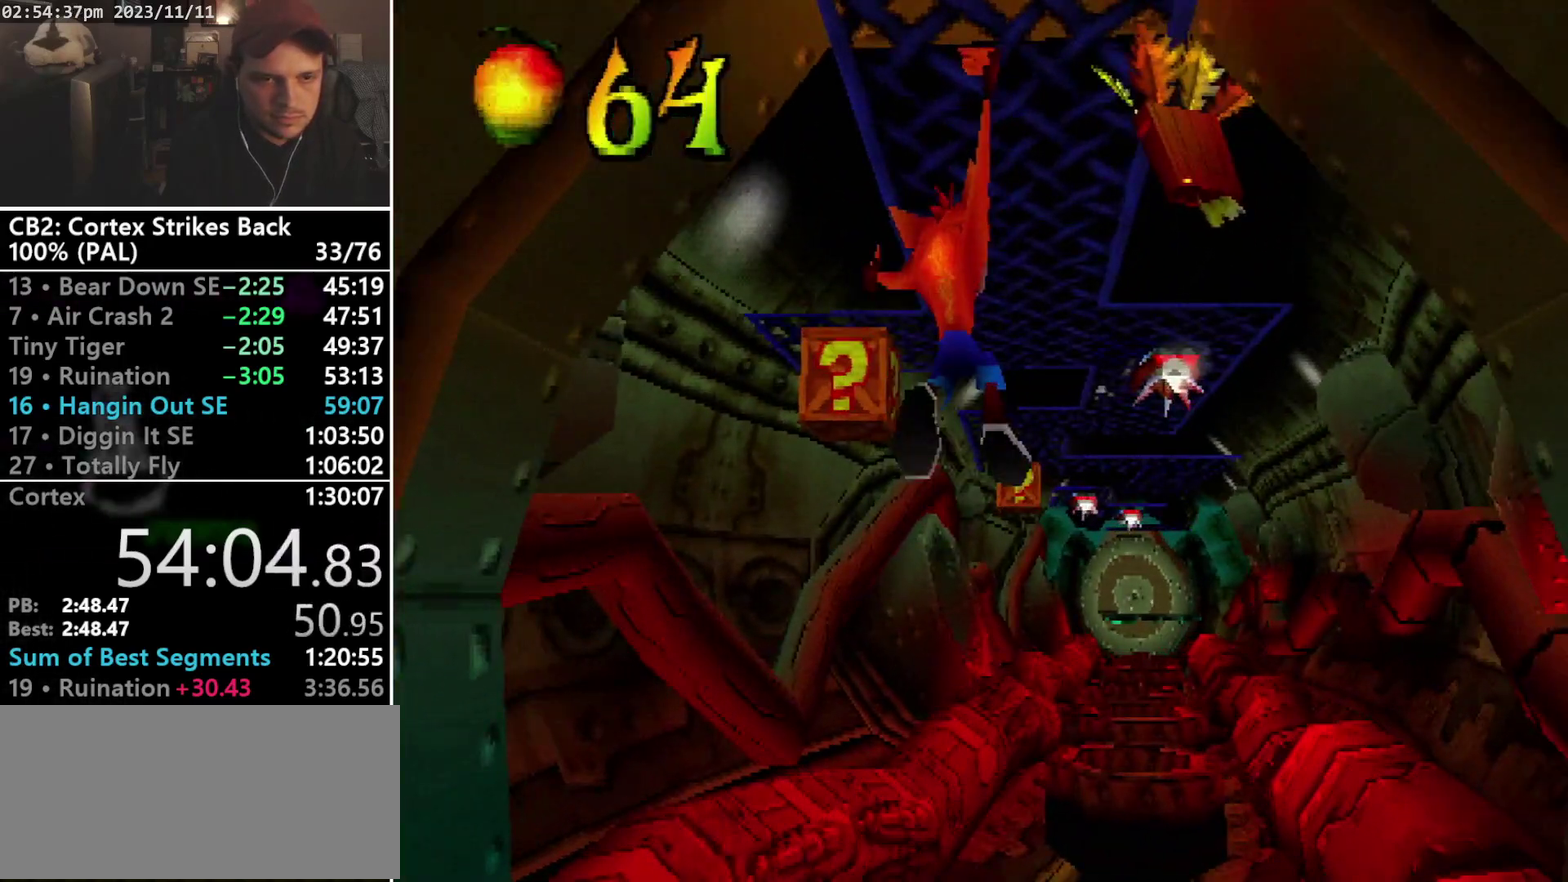
{"buttons": ["DPAD_UP"], "events": []}
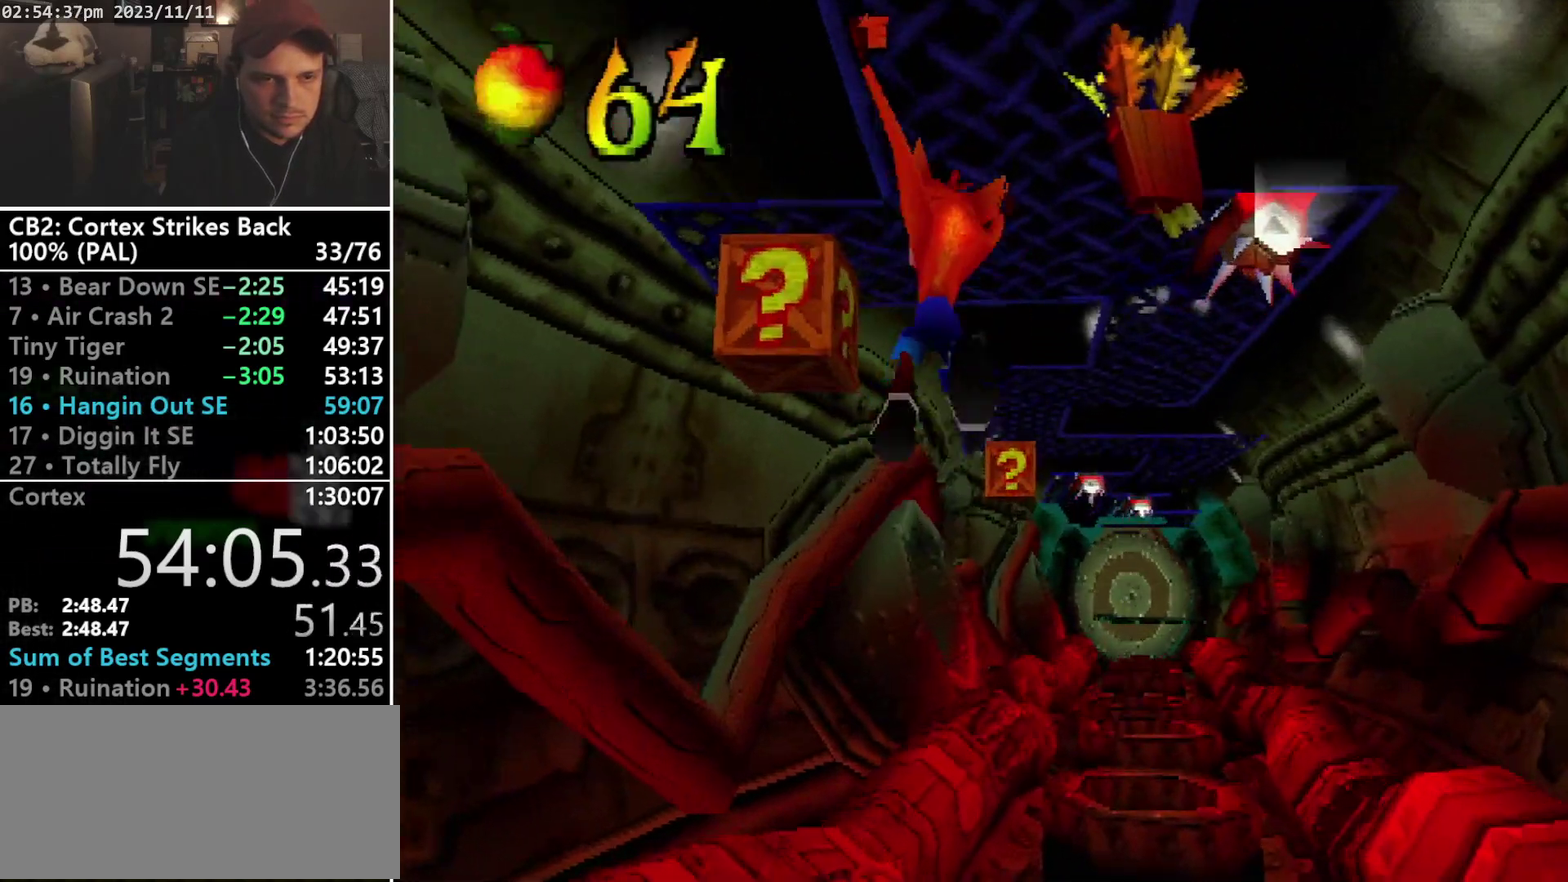
{"buttons": ["DPAD_UP", "DPAD_RIGHT"], "events": [[167, "DPAD_LEFT", "down"], [333, "SQUARE", "down"], [400, "DPAD_LEFT", "up"], [433, "DPAD_RIGHT", "down"], [500, "SQUARE", "up"]]}
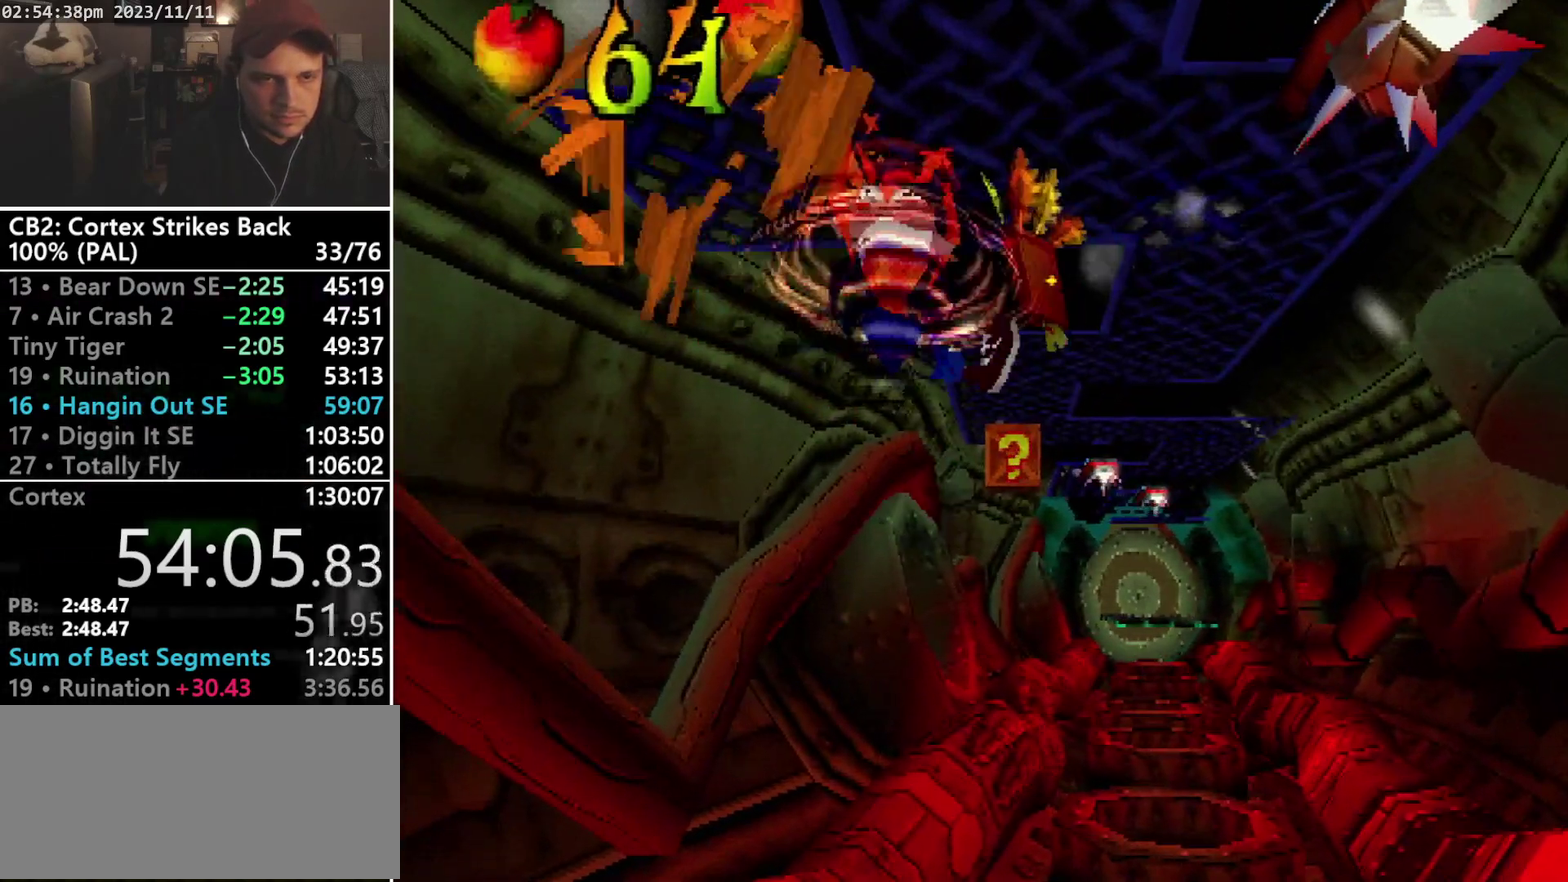
{"buttons": ["DPAD_UP", "DPAD_RIGHT"], "events": []}
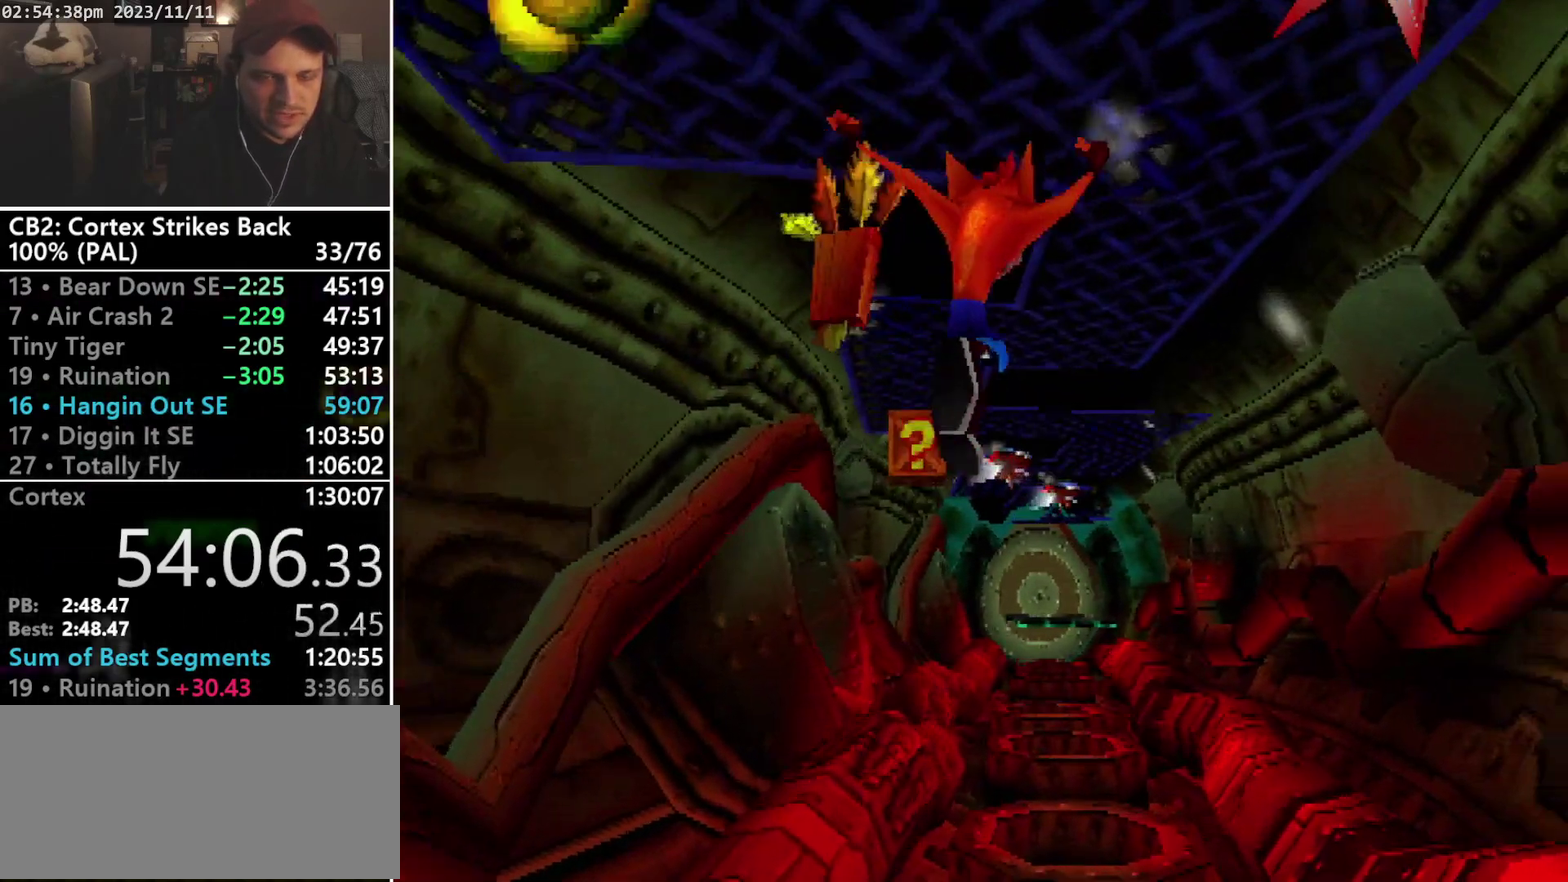
{"buttons": ["DPAD_UP"], "events": [[233, "DPAD_RIGHT", "up"]]}
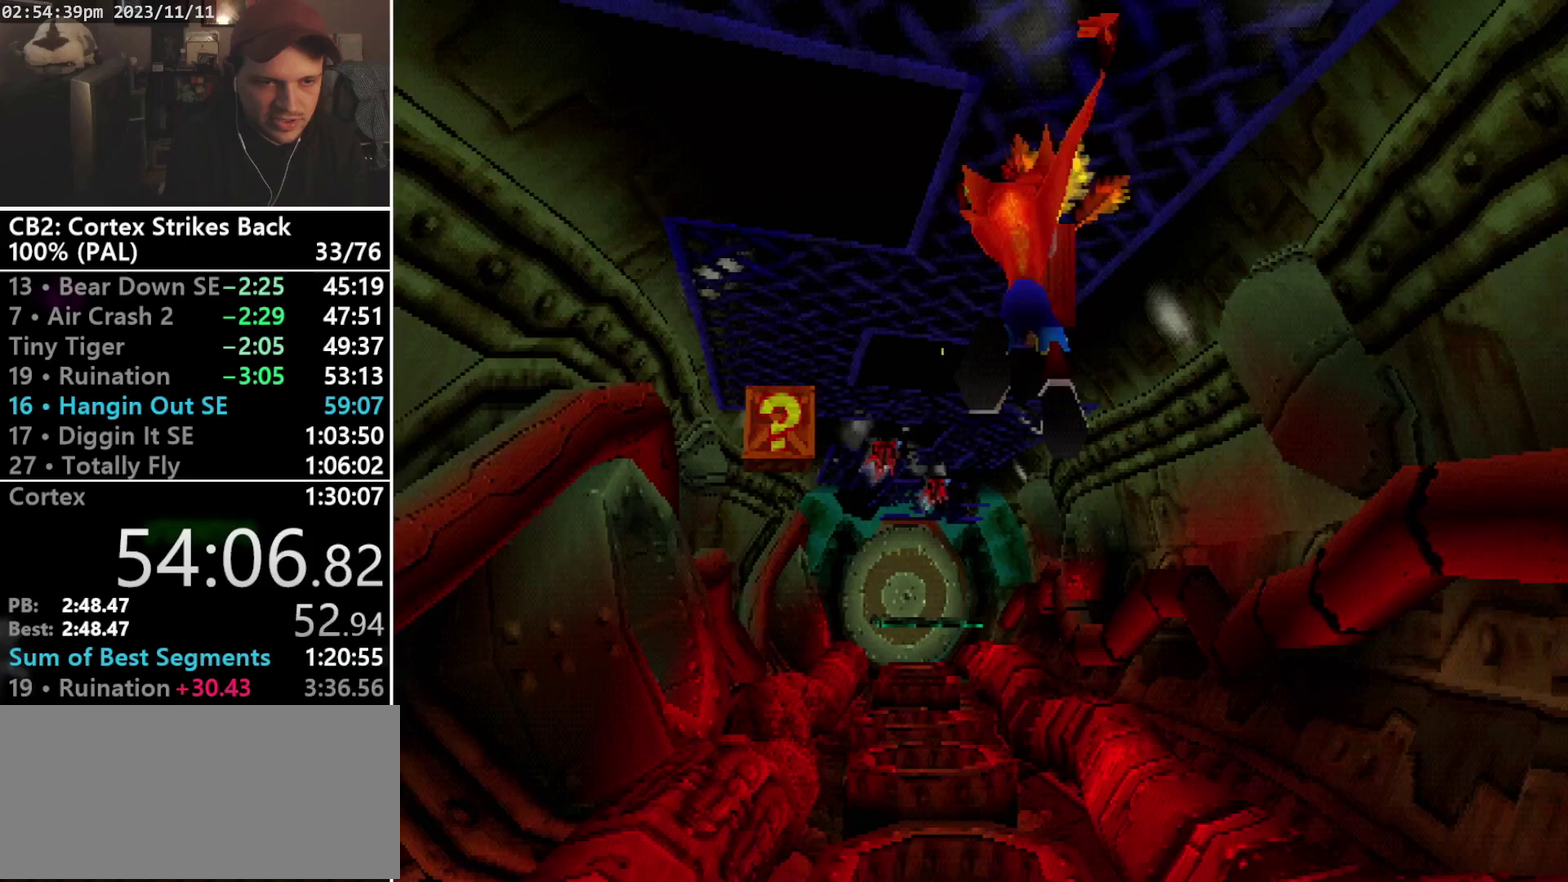
{"buttons": ["DPAD_UP", "DPAD_LEFT"], "events": [[333, "DPAD_LEFT", "down"]]}
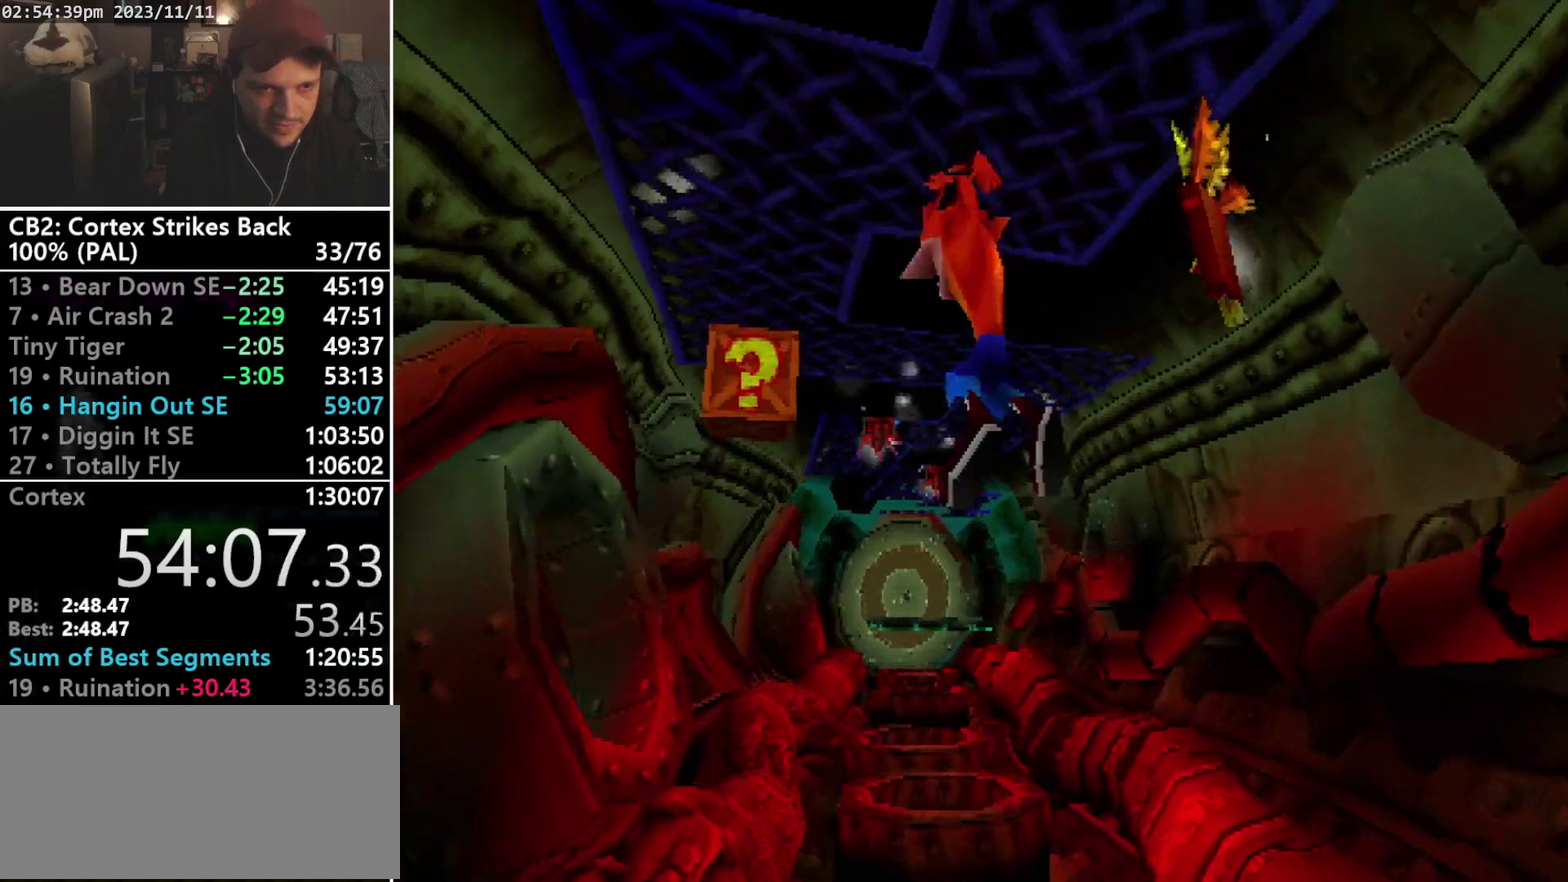
{"buttons": ["DPAD_UP", "DPAD_LEFT"], "events": []}
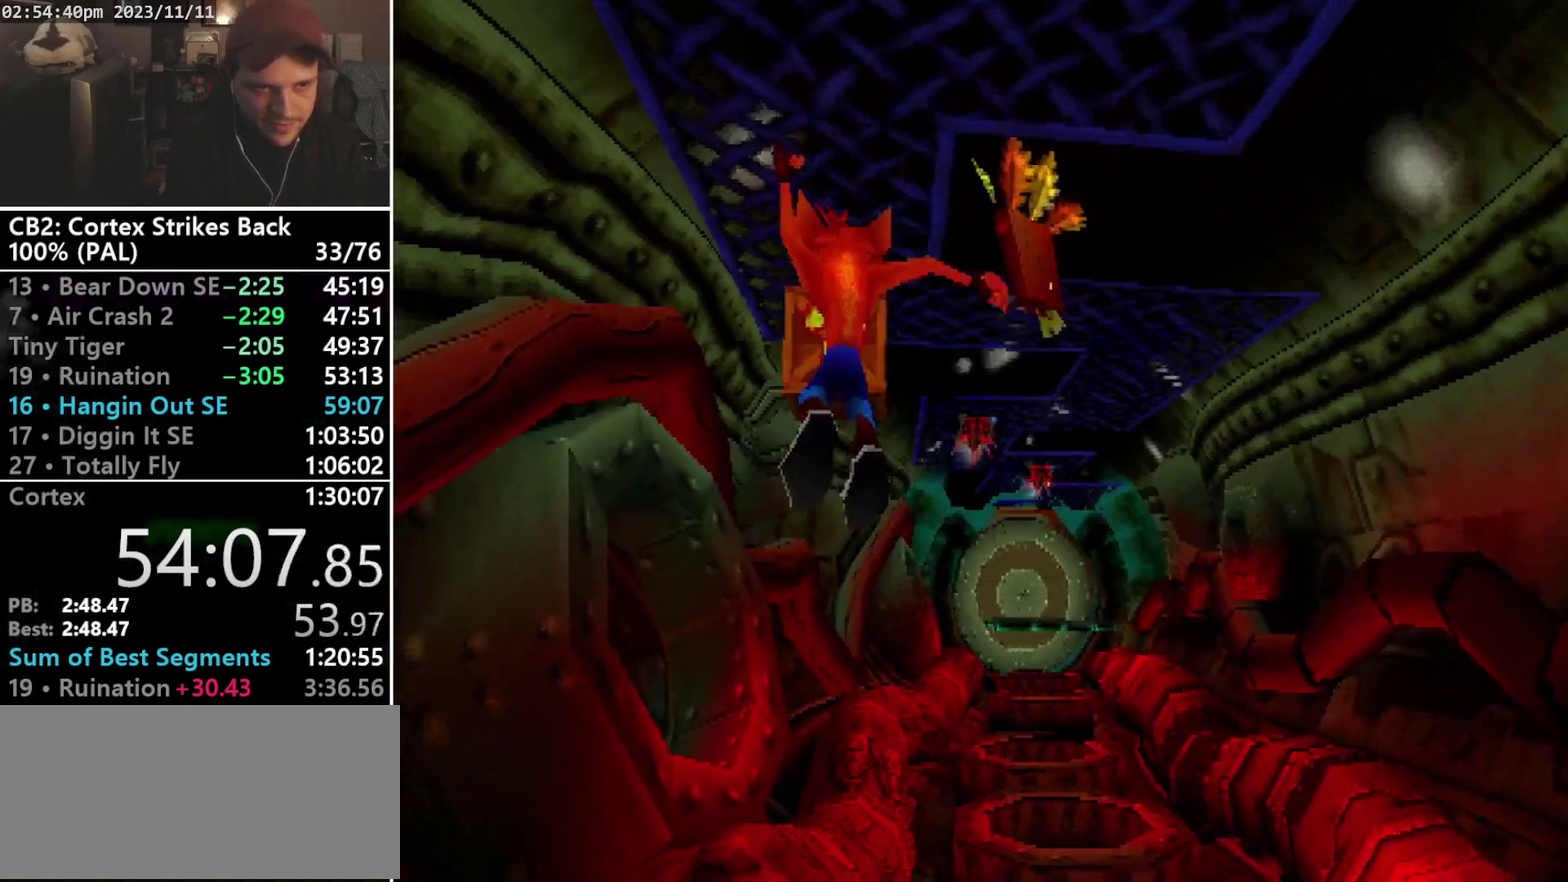
{"buttons": ["DPAD_UP"], "events": [[133, "DPAD_LEFT", "up"], [267, "SQUARE", "down"], [467, "SQUARE", "up"]]}
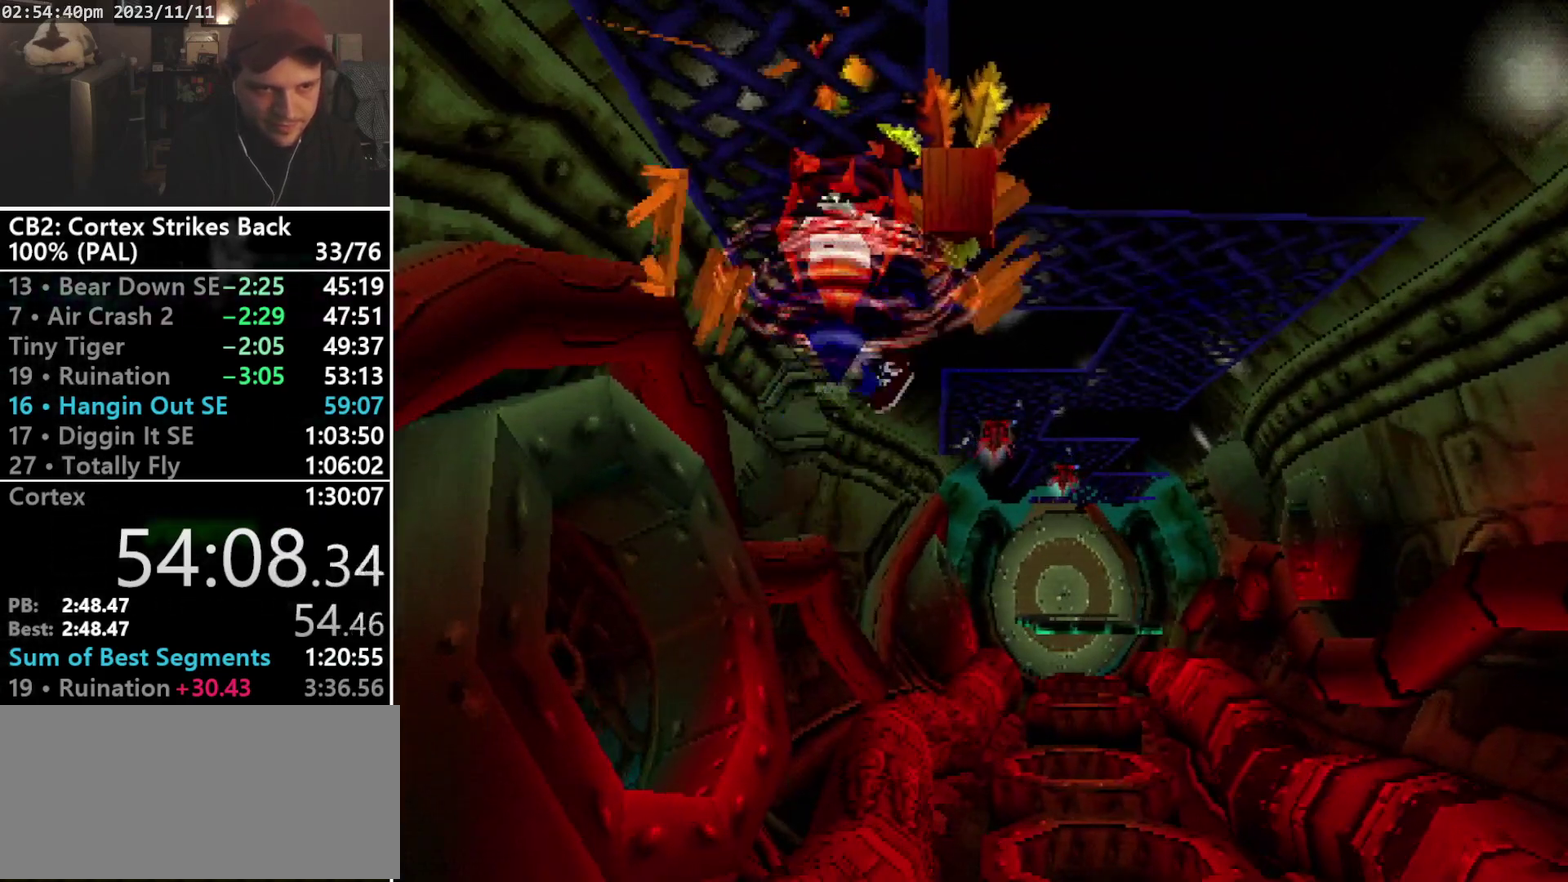
{"buttons": ["DPAD_UP", "DPAD_RIGHT"], "events": [[300, "DPAD_RIGHT", "down"]]}
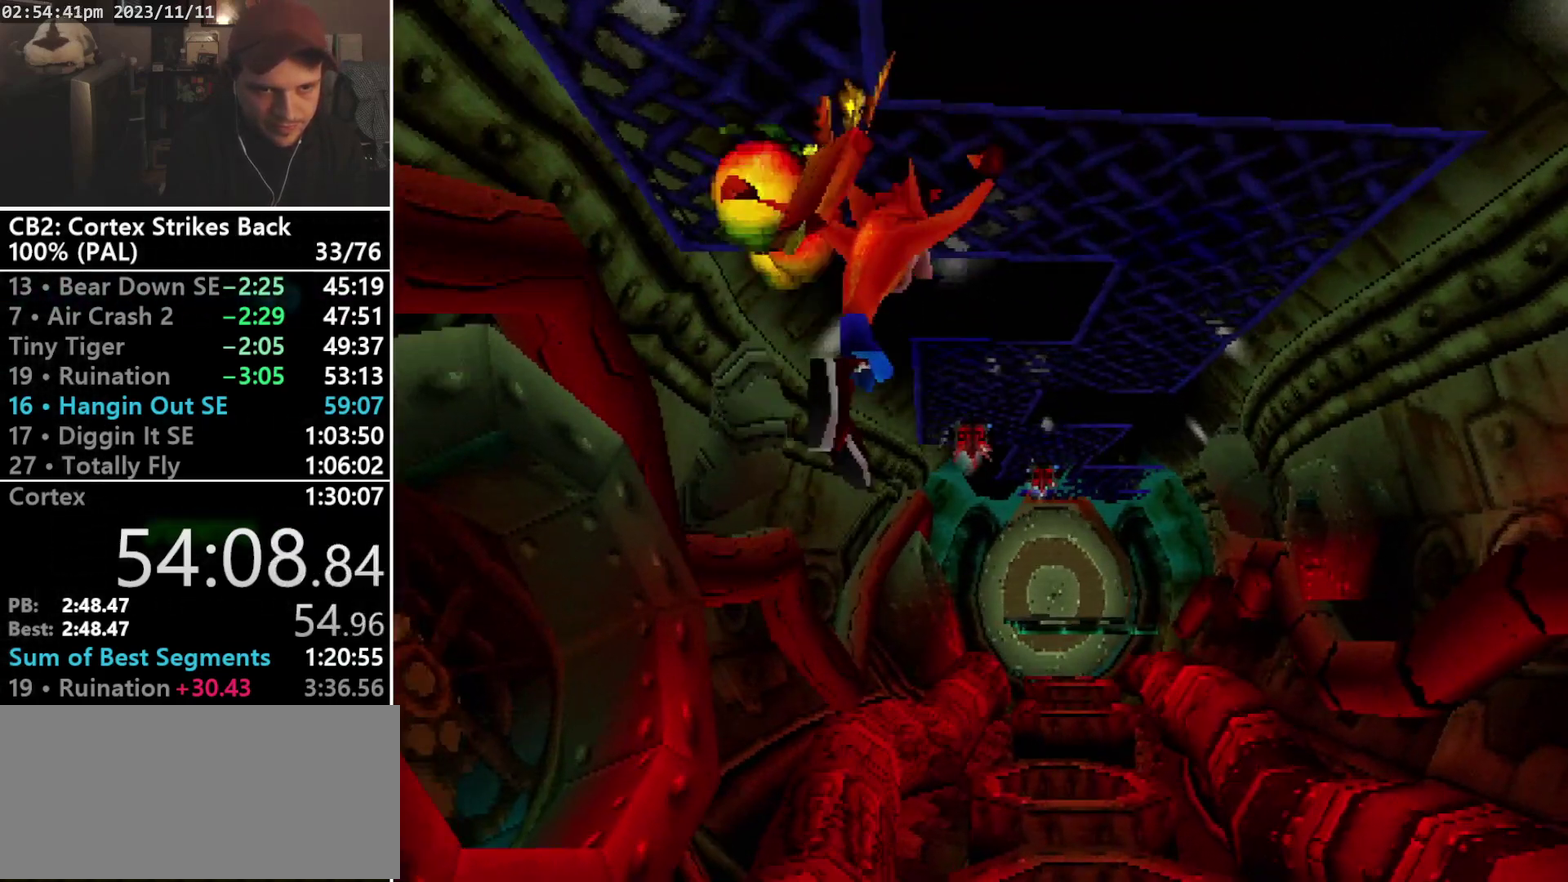
{"buttons": ["DPAD_UP"], "events": [[500, "DPAD_RIGHT", "up"]]}
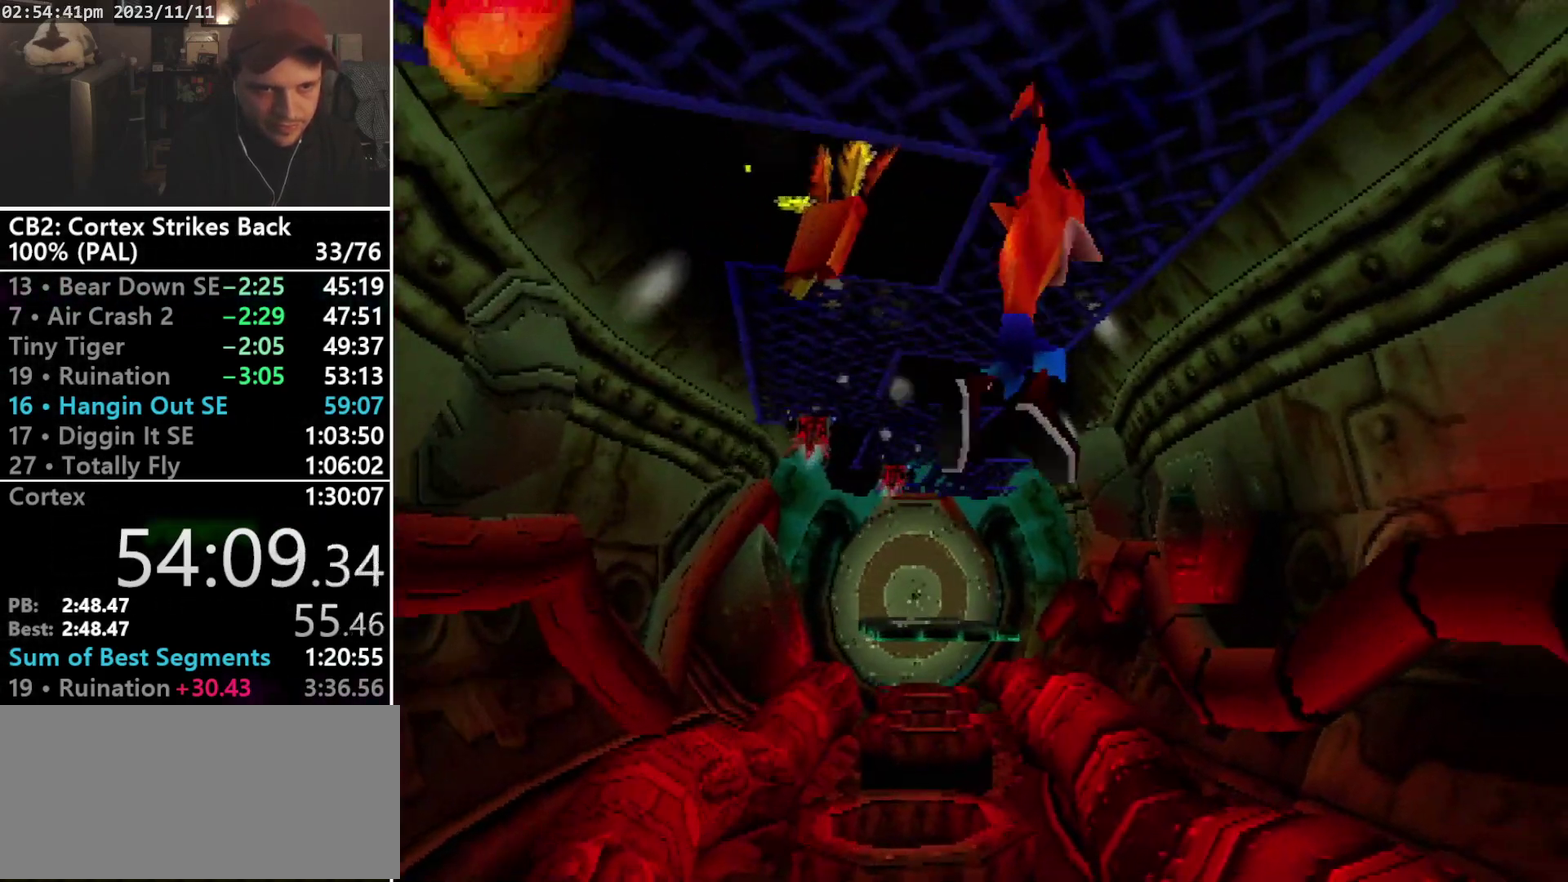
{"buttons": ["DPAD_UP"], "events": []}
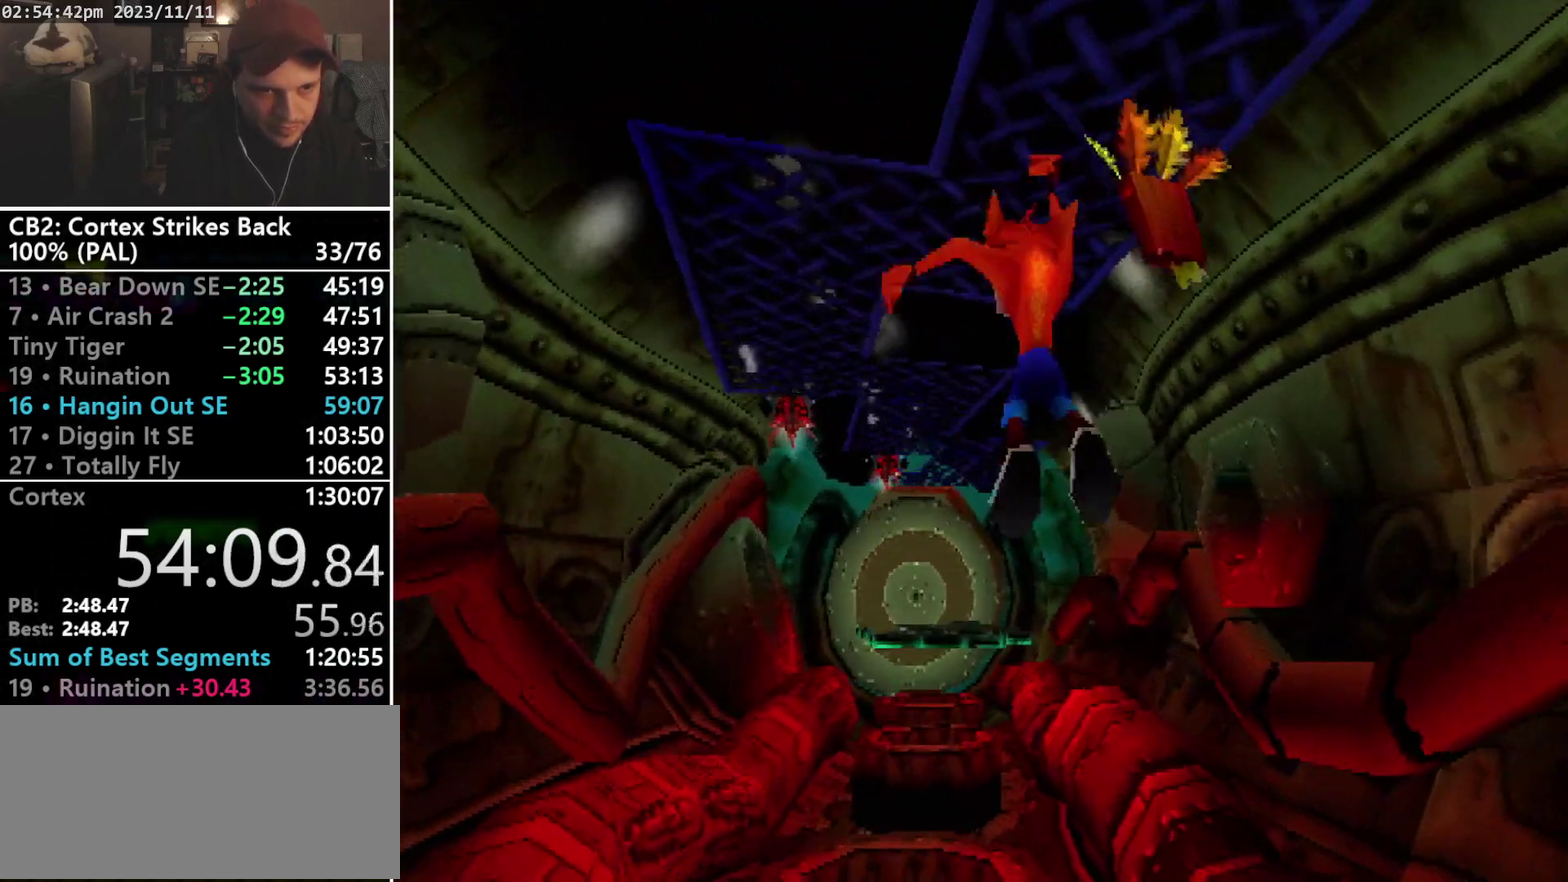
{"buttons": ["DPAD_UP", "DPAD_LEFT"], "events": [[67, "DPAD_LEFT", "down"]]}